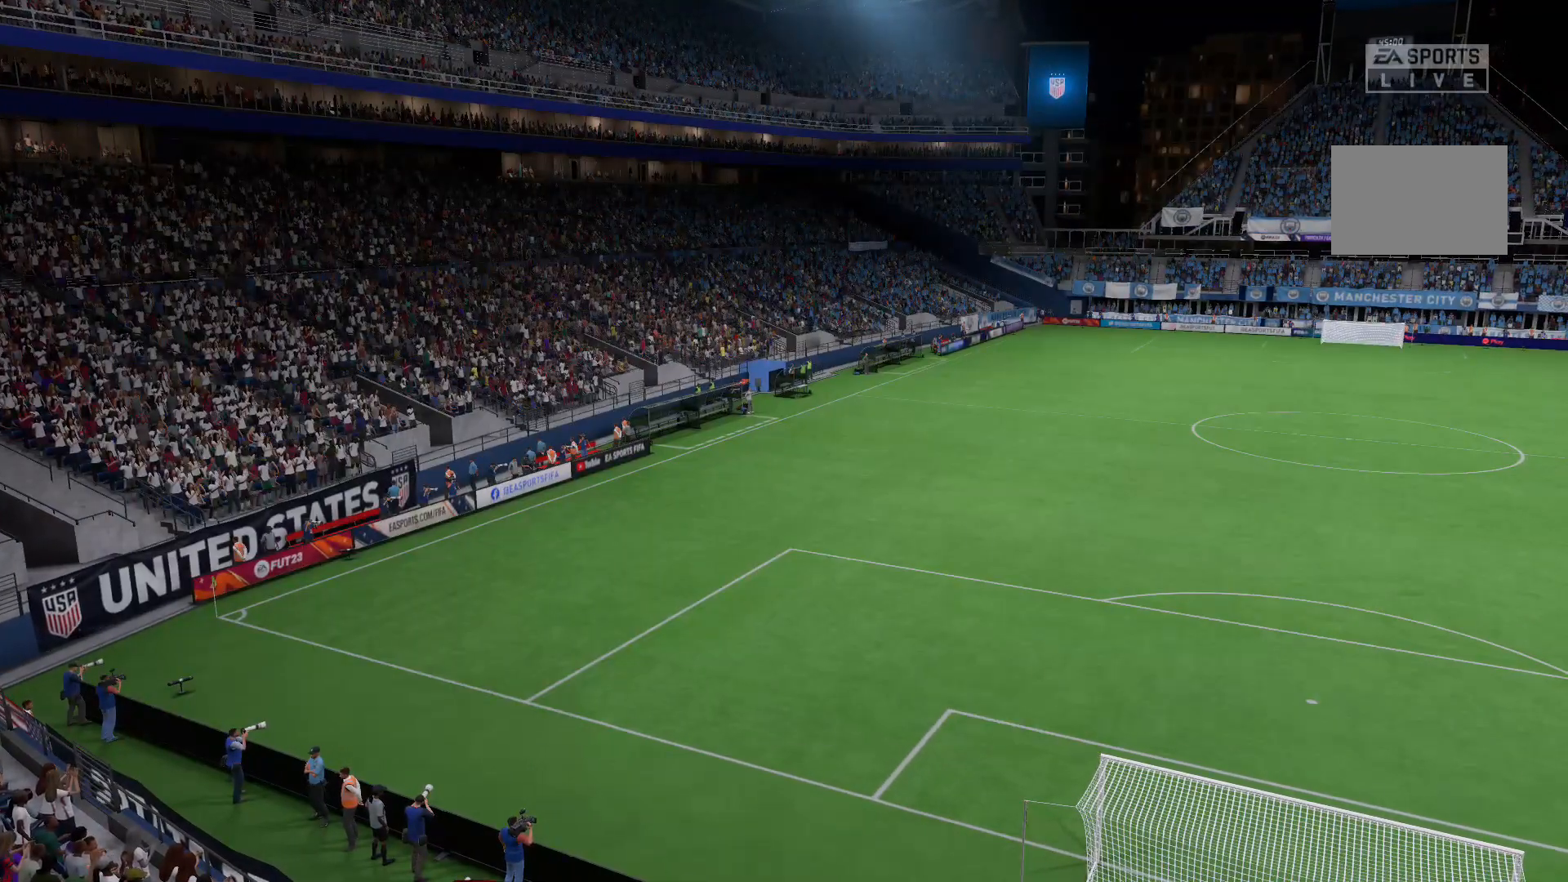
Gameplay with a controller (Xbox layout); each line is a JSON object with the inputs held at the frame after it. "events" lists button and stick changes between this image and that frame as [ms after this image, input, new state], when the widget could be followed in between. Not read: L3 R3.
{"buttons": [], "left_stick": "center", "right_stick": "center", "events": []}
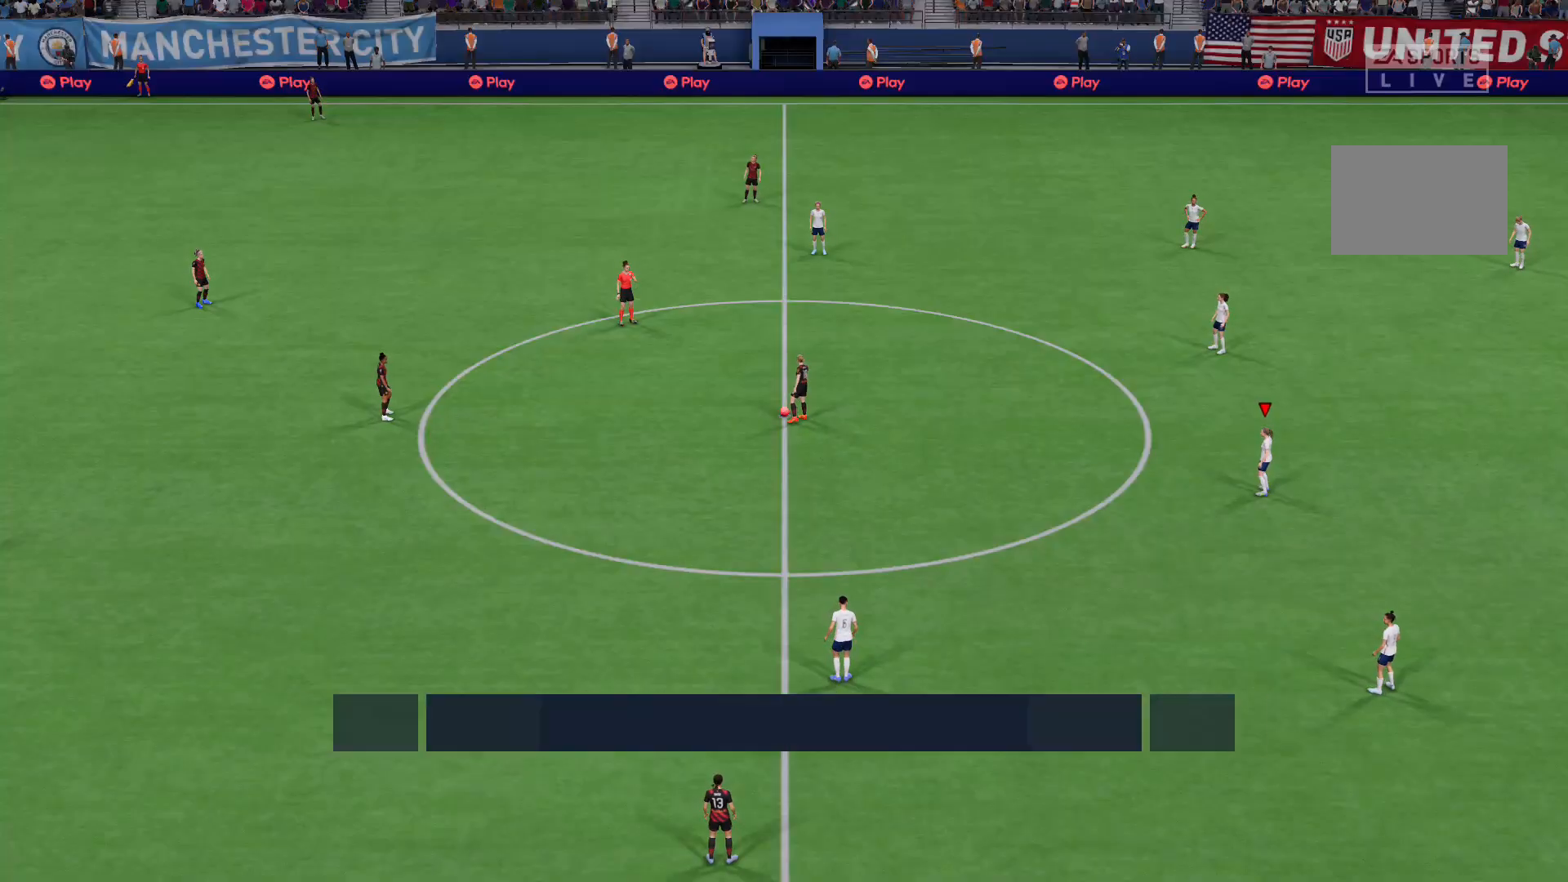
{"buttons": [], "left_stick": "center", "right_stick": "center", "events": []}
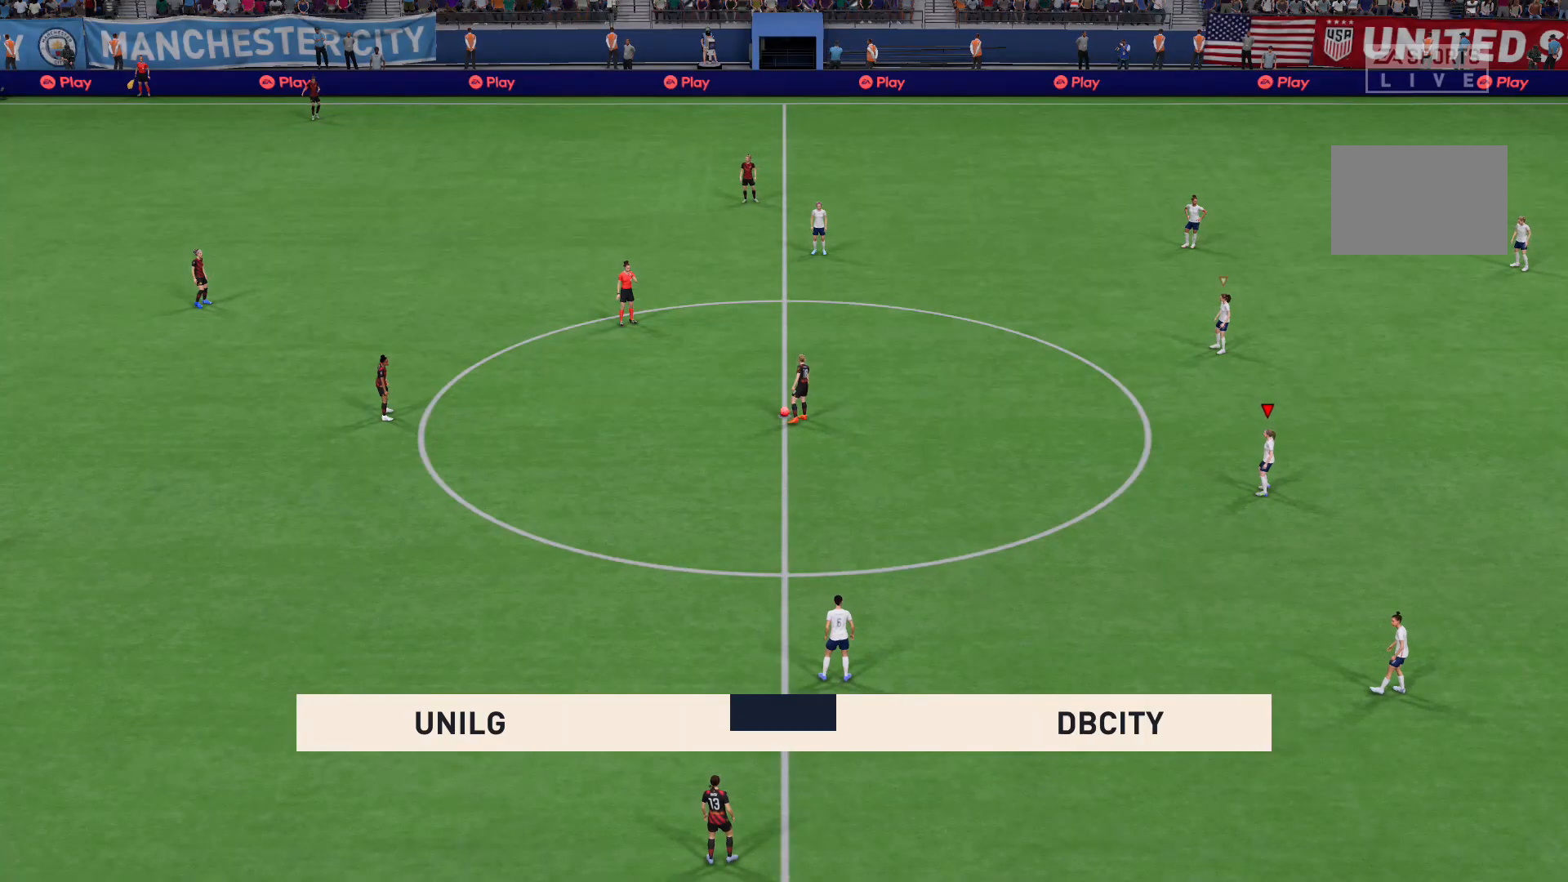
{"buttons": [], "left_stick": "up-left", "right_stick": "center", "events": [[100, "right_stick", "down-left"], [166, "left_stick", "up-left"], [200, "right_stick", "center"]]}
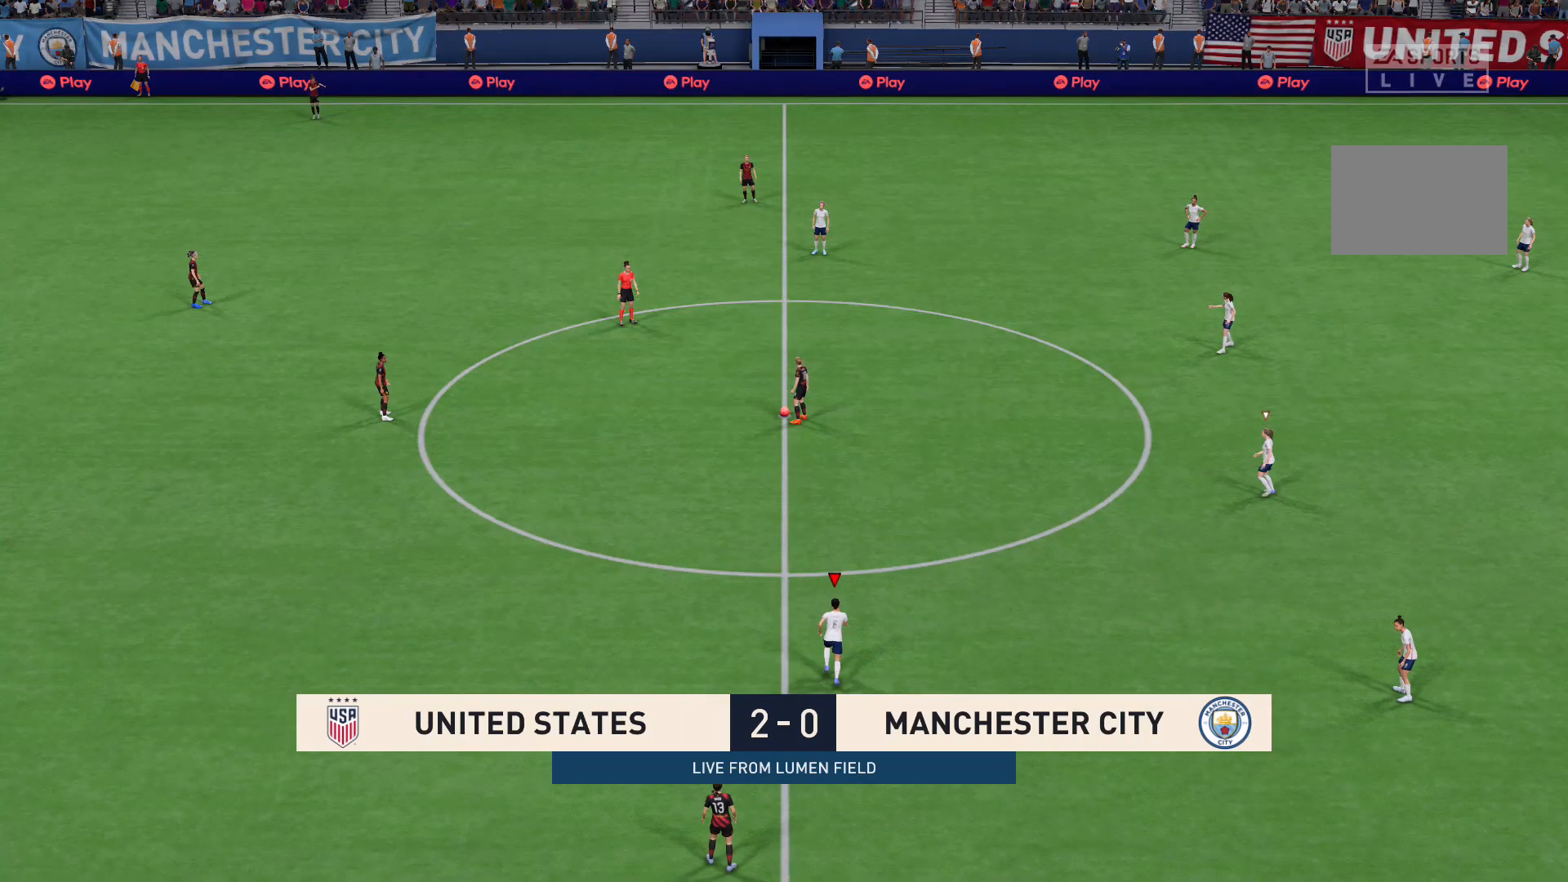
{"buttons": [], "left_stick": "up-left", "right_stick": "center", "events": []}
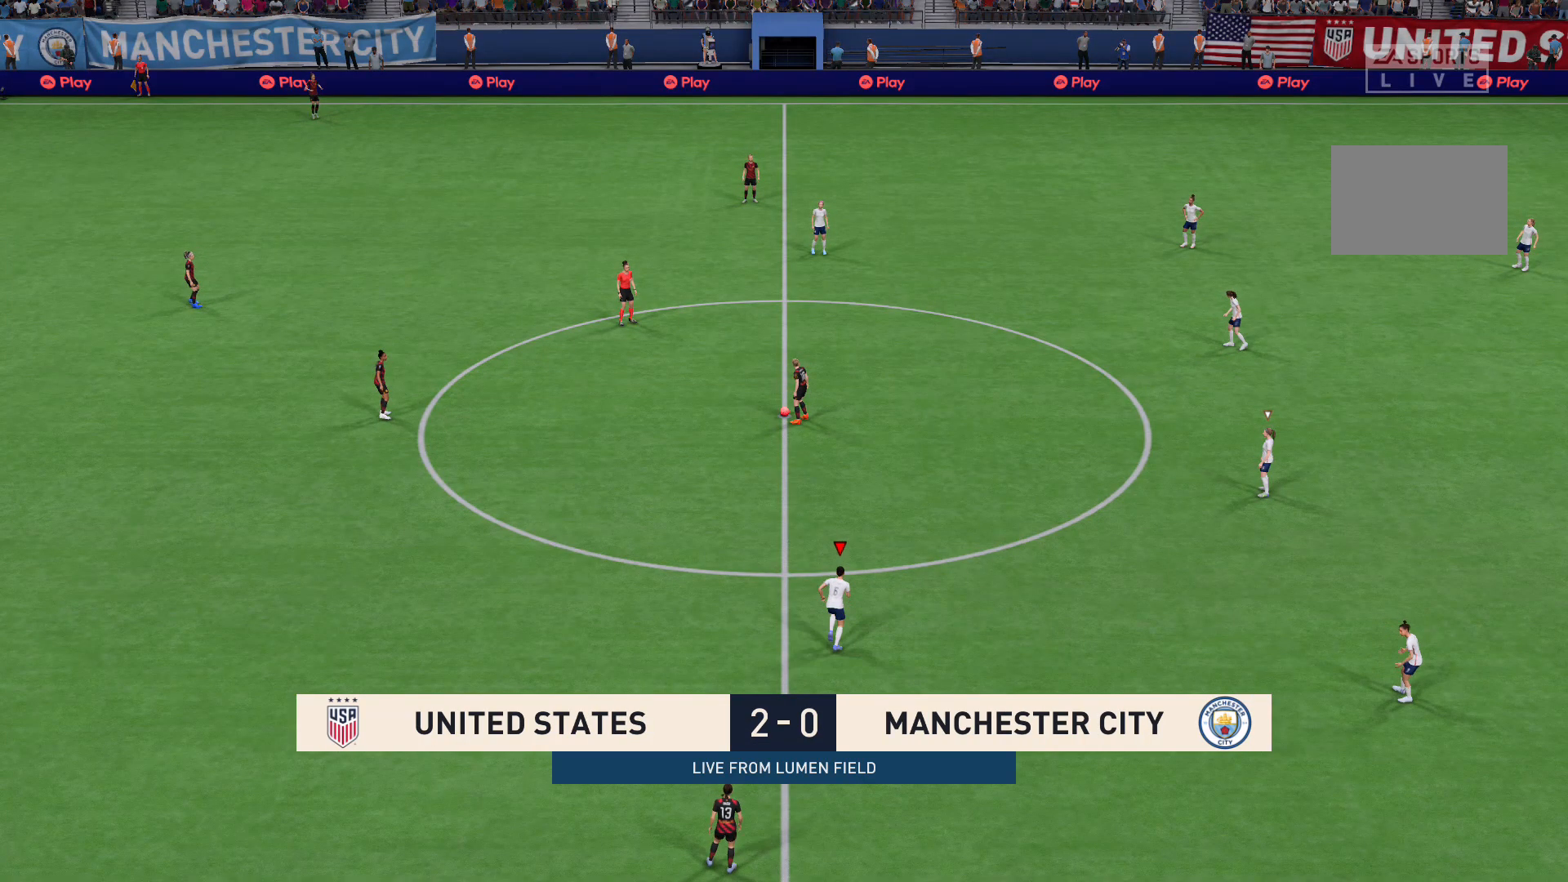
{"buttons": [], "left_stick": "up-left", "right_stick": "center", "events": []}
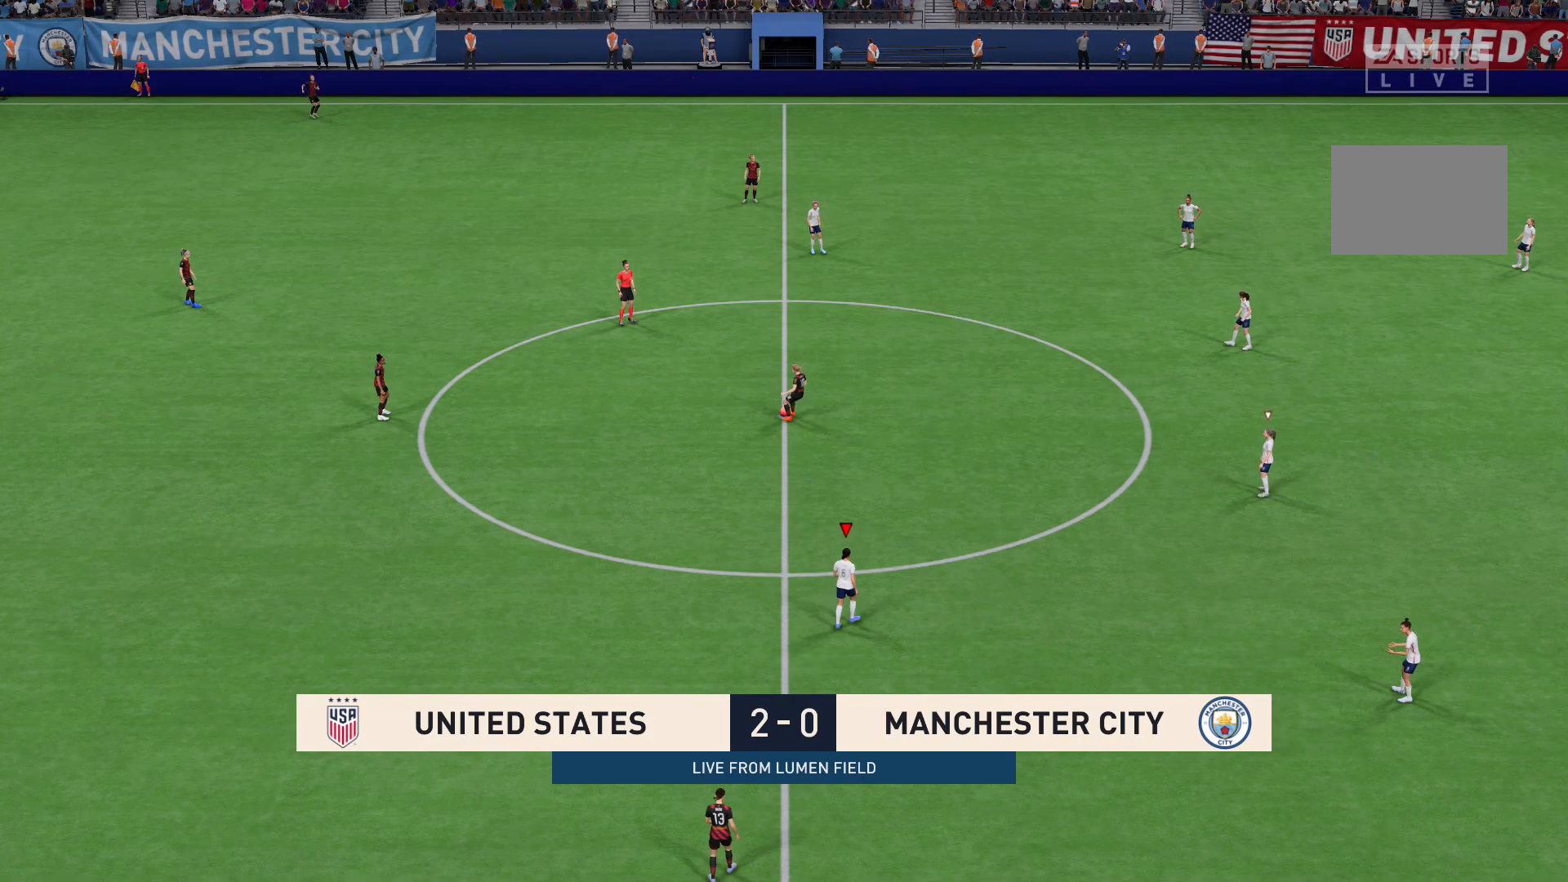
{"buttons": ["R2"], "left_stick": "up-left", "right_stick": "center", "events": [[501, "R2", "down"]]}
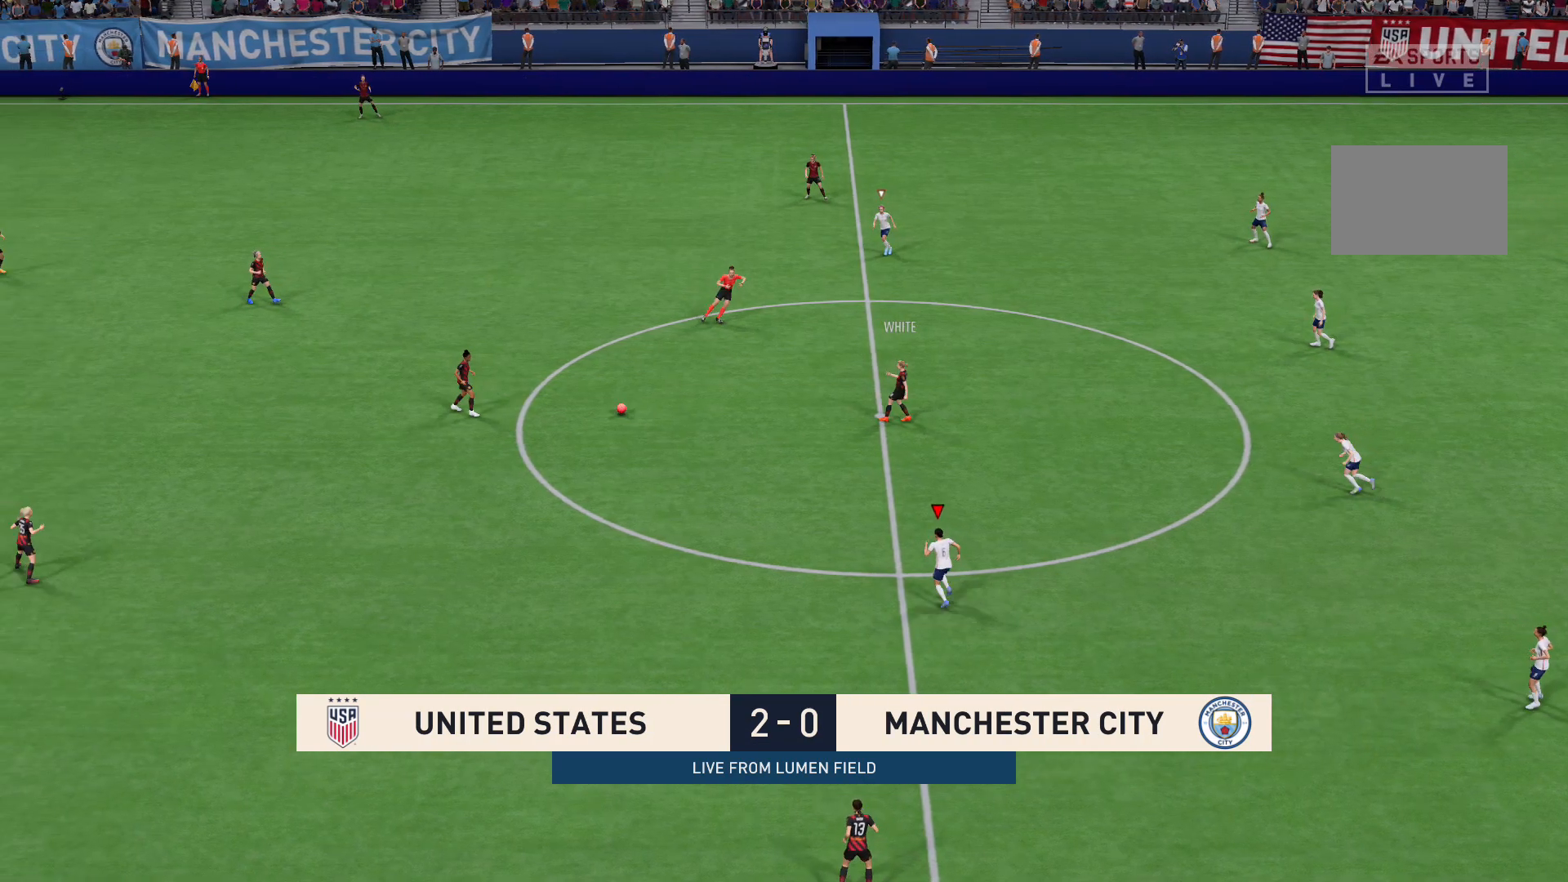
{"buttons": ["R2"], "left_stick": "up-left", "right_stick": "center", "events": []}
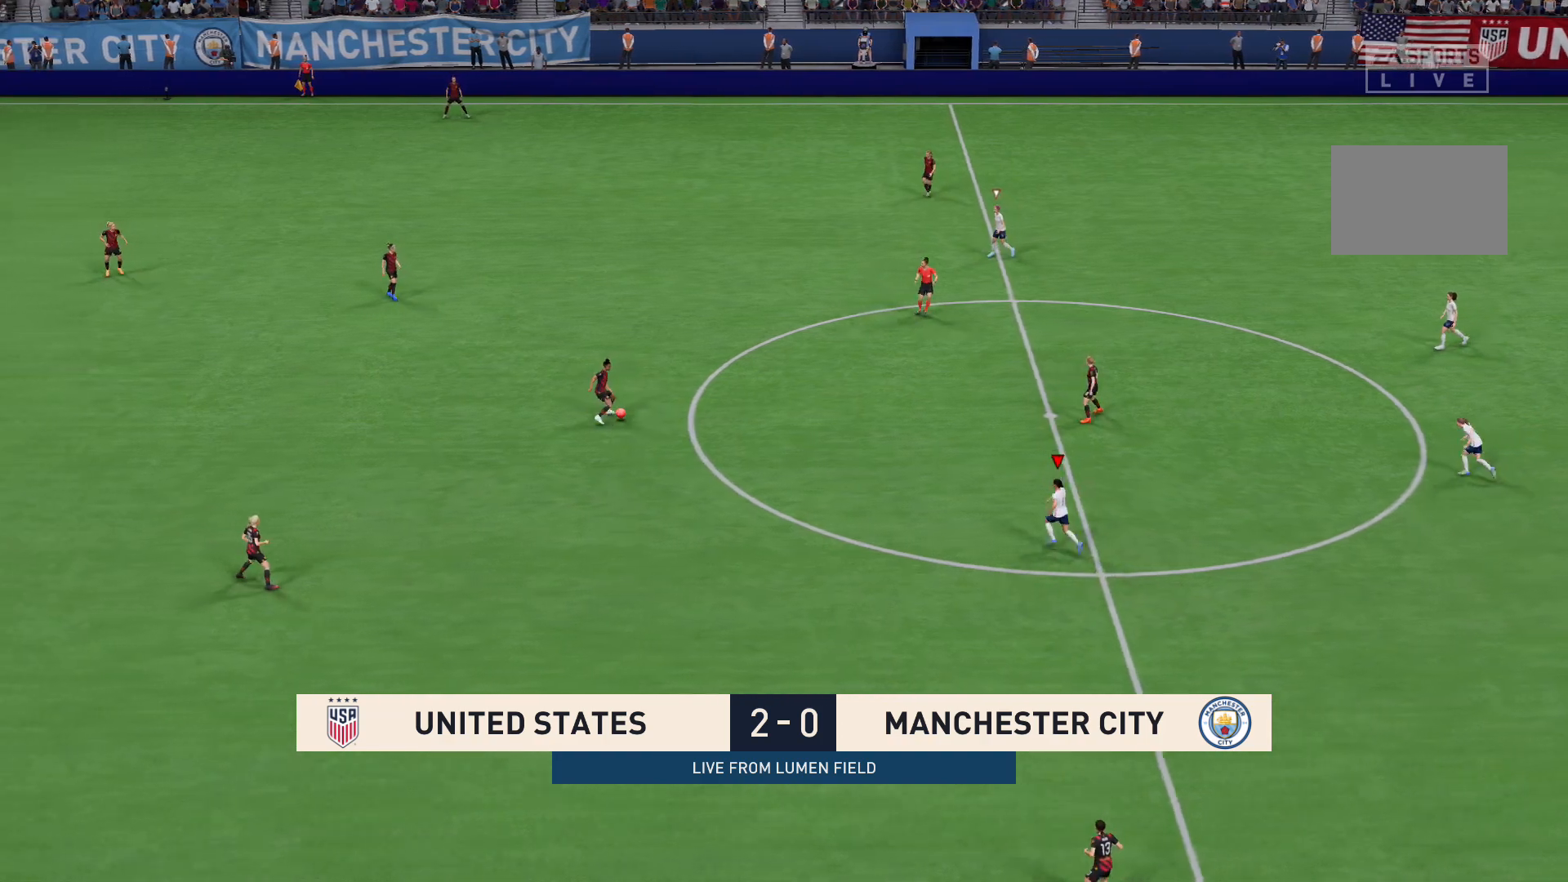
{"buttons": [], "left_stick": "left", "right_stick": "center", "events": [[400, "R2", "up"], [400, "left_stick", "left"]]}
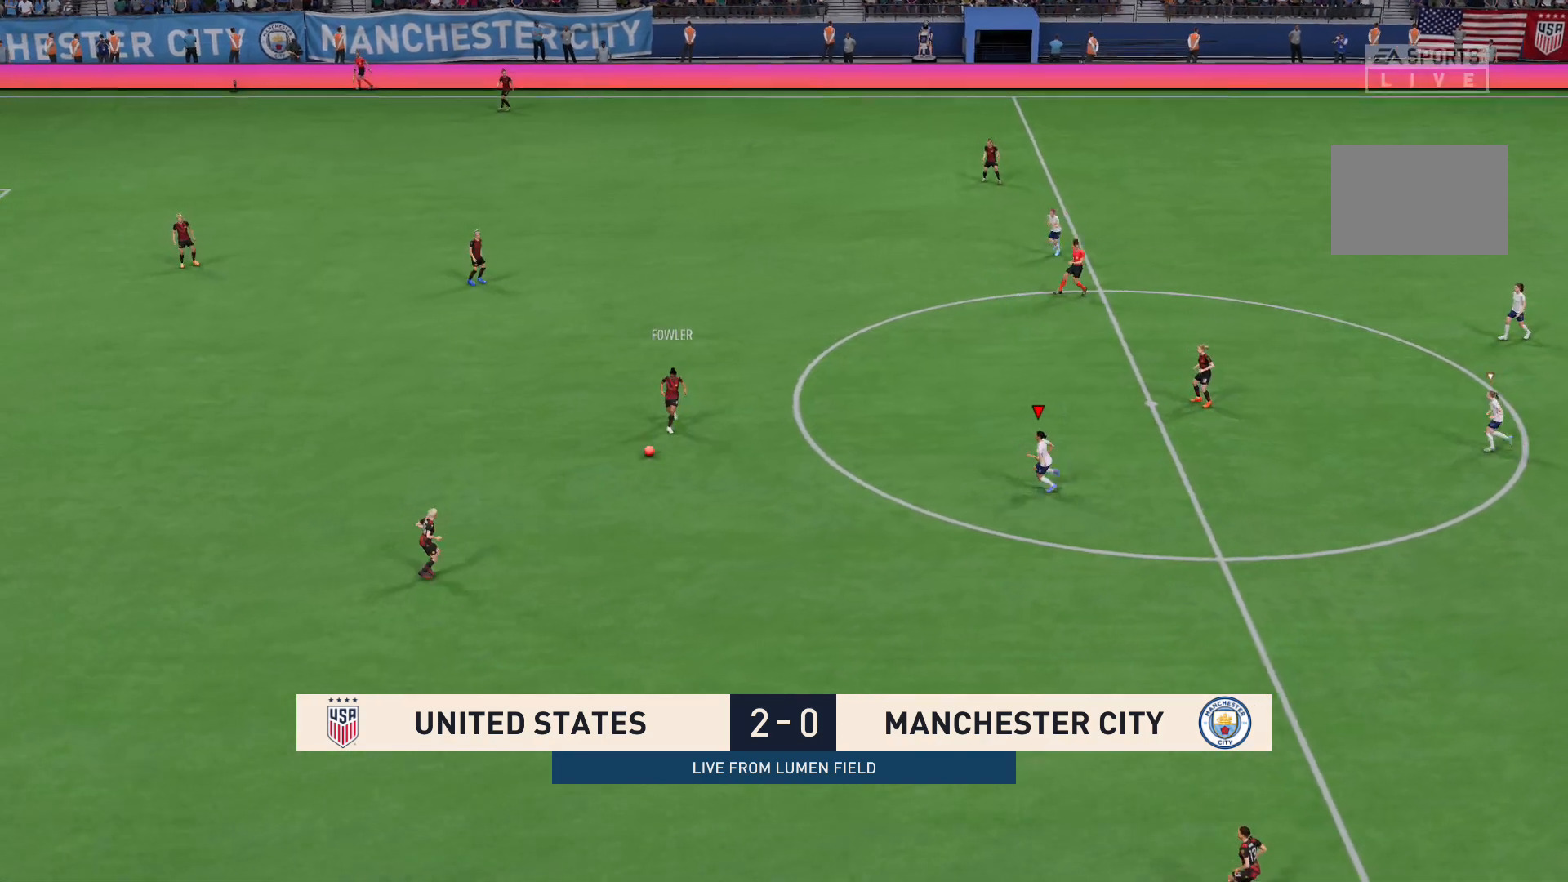
{"buttons": ["R2"], "left_stick": "left", "right_stick": "center", "events": [[100, "R2", "down"]]}
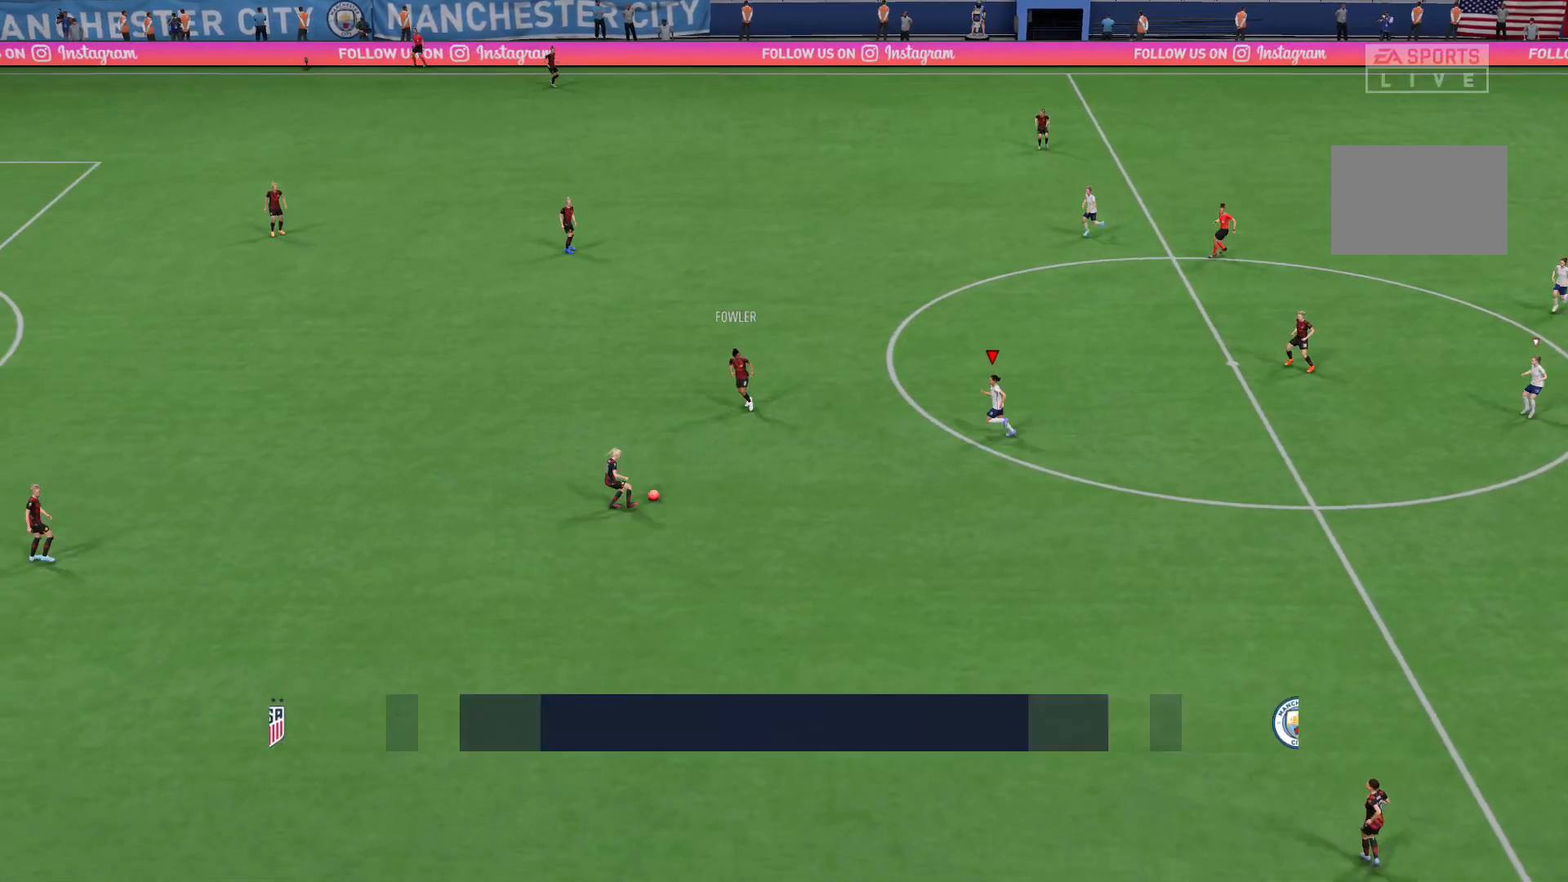
{"buttons": ["L2"], "left_stick": "down-left", "right_stick": "center", "events": [[134, "R2", "up"], [300, "left_stick", "down-left"], [501, "L2", "down"]]}
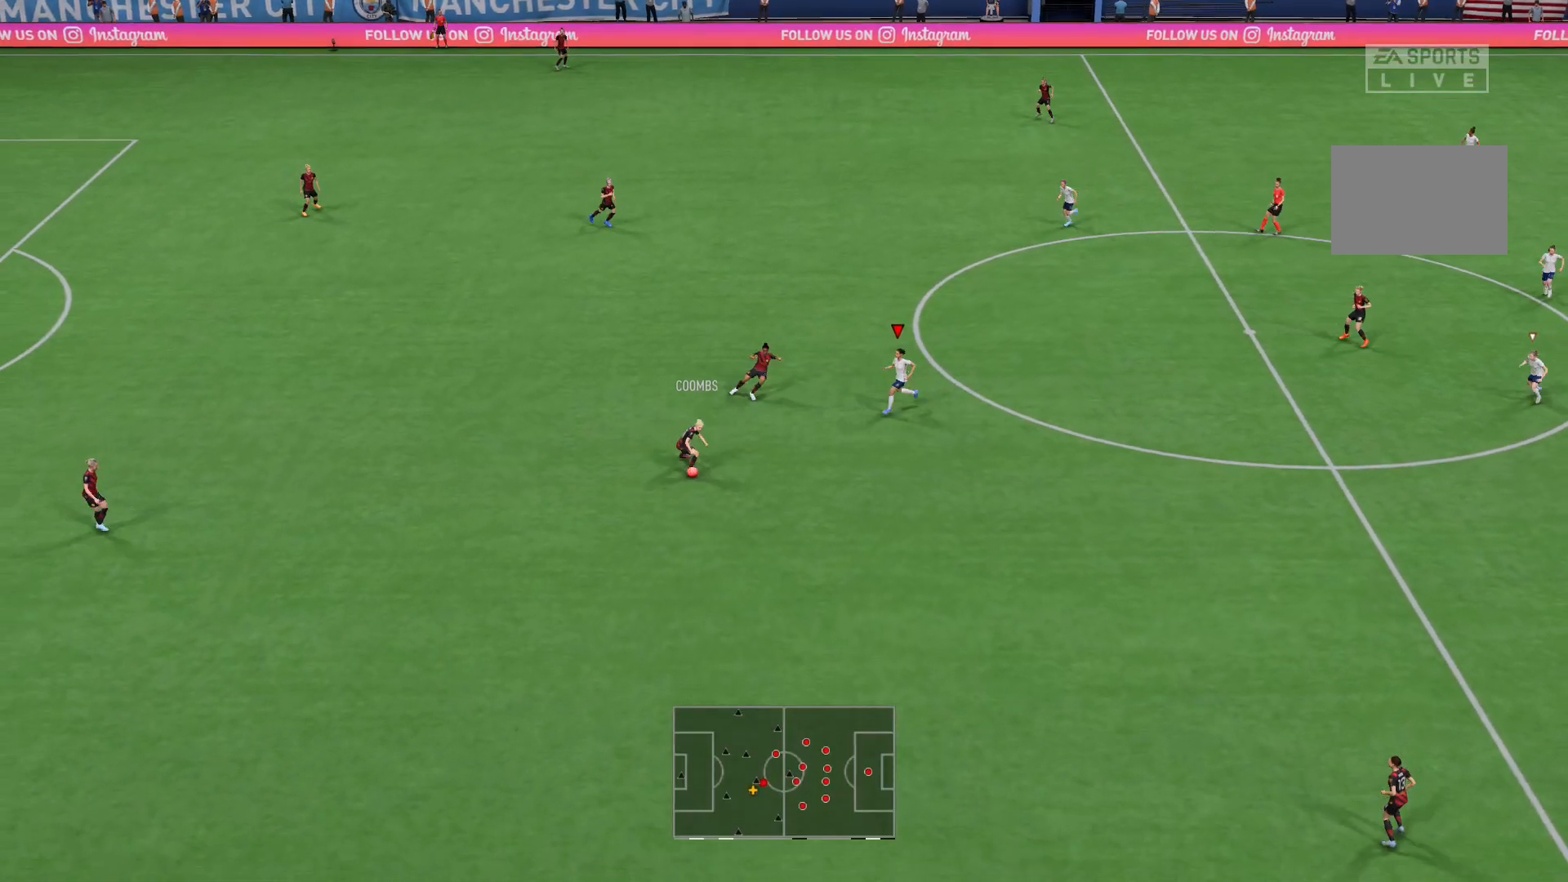
{"buttons": ["R2"], "left_stick": "down-right", "right_stick": "center", "events": [[100, "R2", "down"], [133, "left_stick", "down"], [400, "left_stick", "down-right"], [500, "L2", "up"]]}
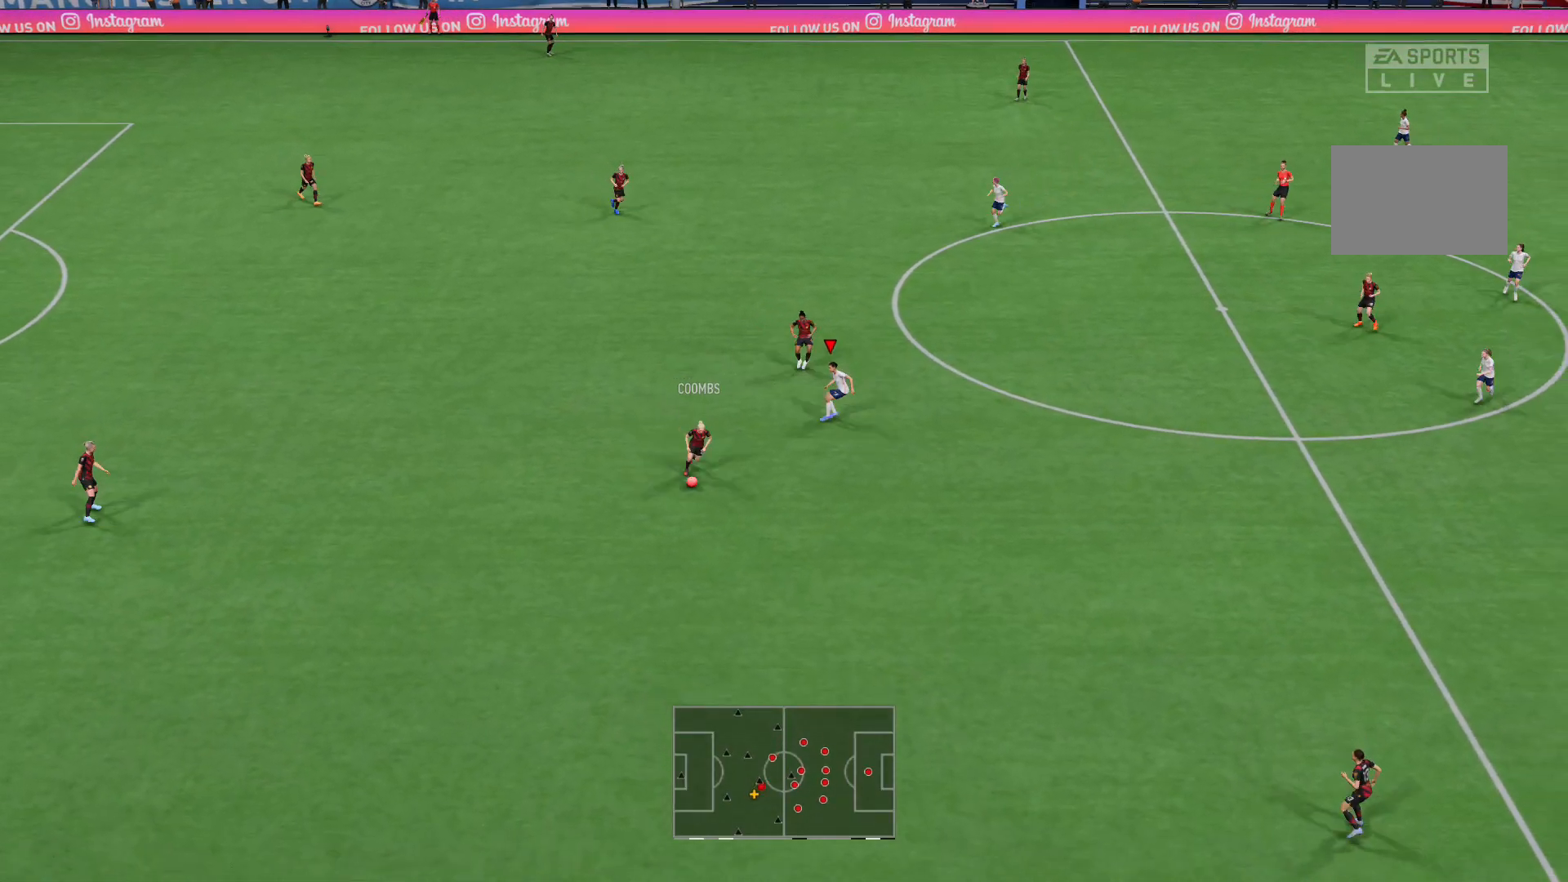
{"buttons": ["R2"], "left_stick": "down", "right_stick": "center", "events": [[134, "left_stick", "down"]]}
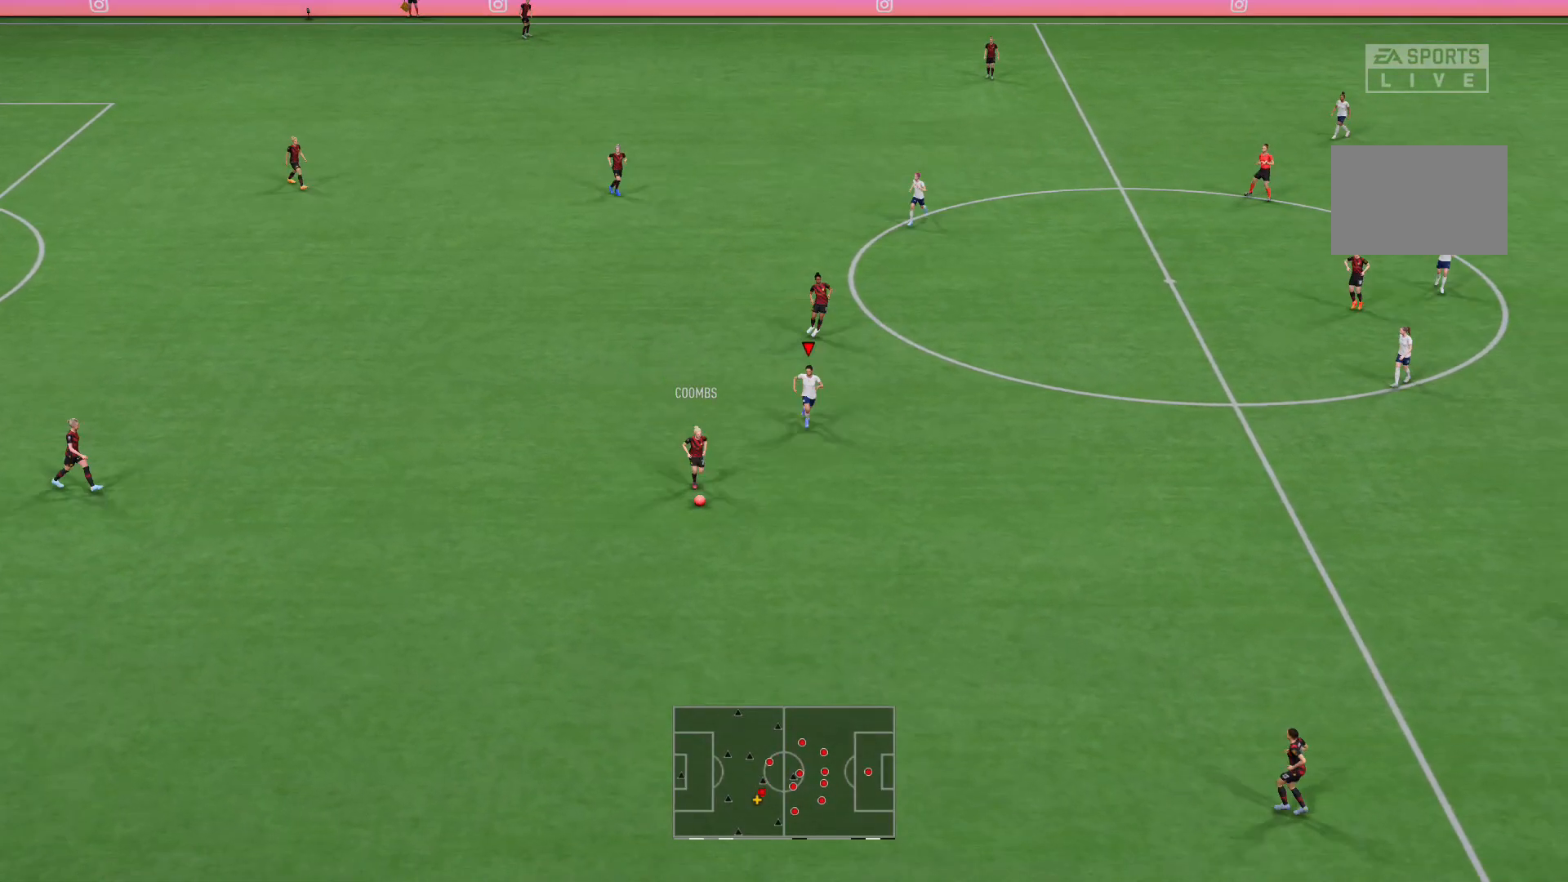
{"buttons": ["R2"], "left_stick": "down", "right_stick": "center", "events": []}
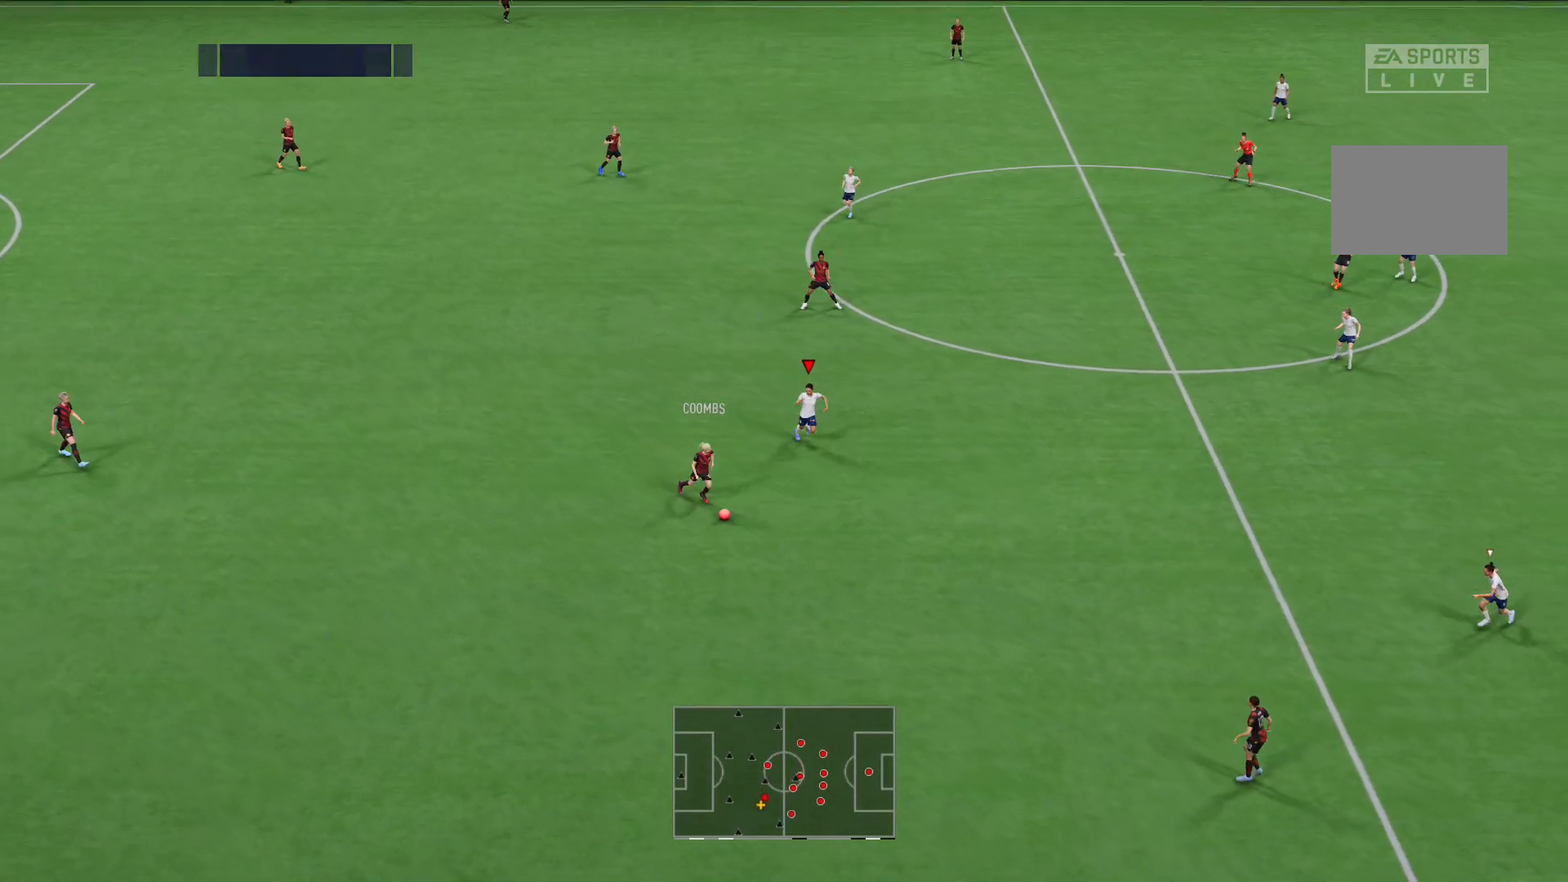
{"buttons": ["R2"], "left_stick": "down", "right_stick": "center", "events": []}
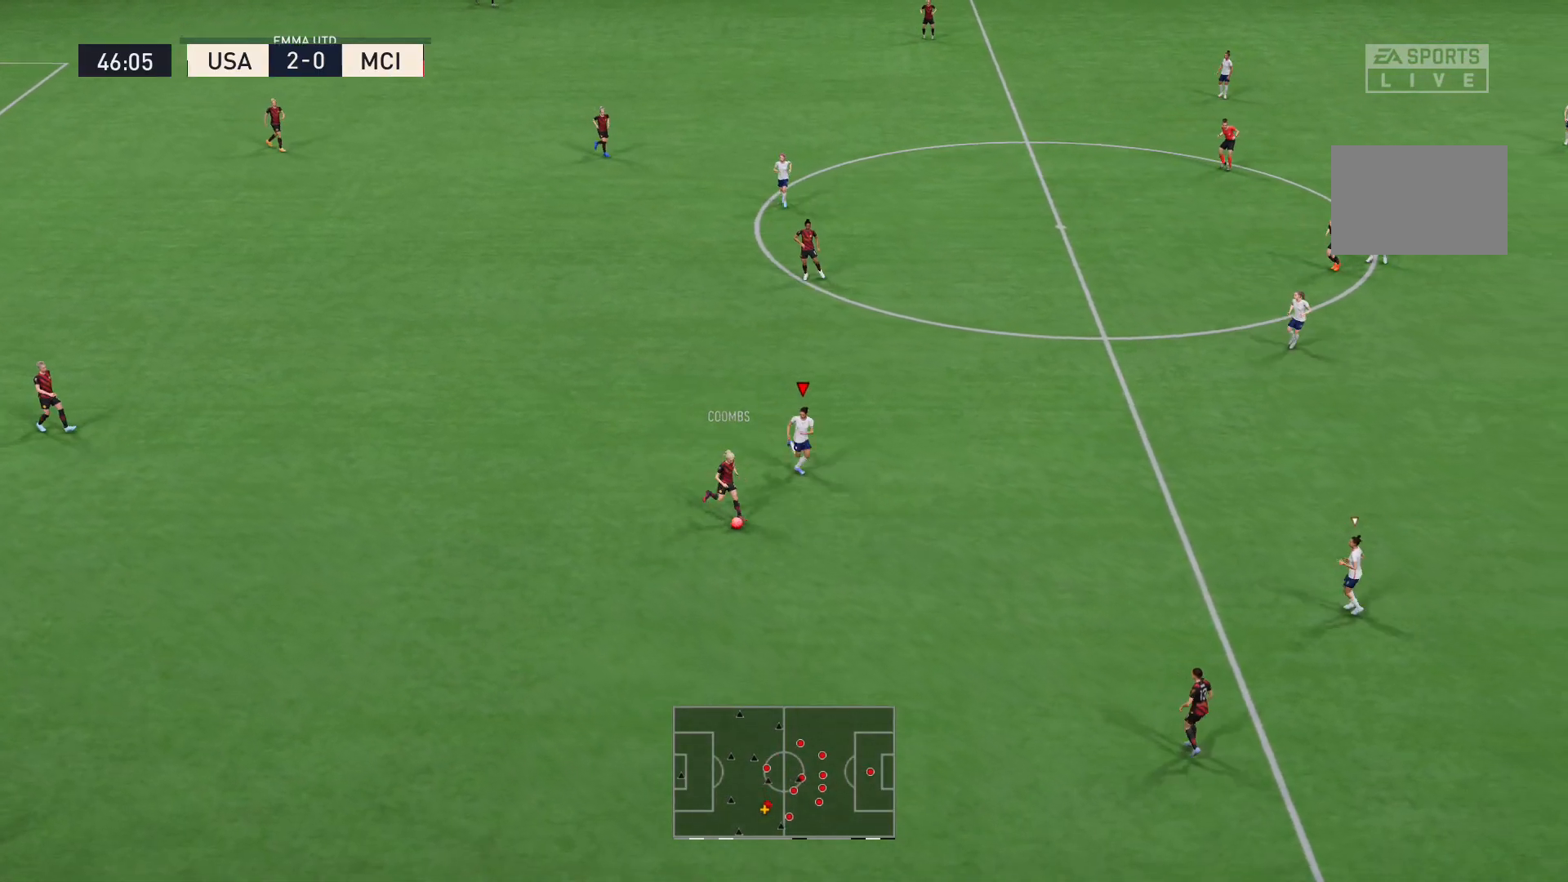
{"buttons": ["R2"], "left_stick": "down", "right_stick": "center", "events": []}
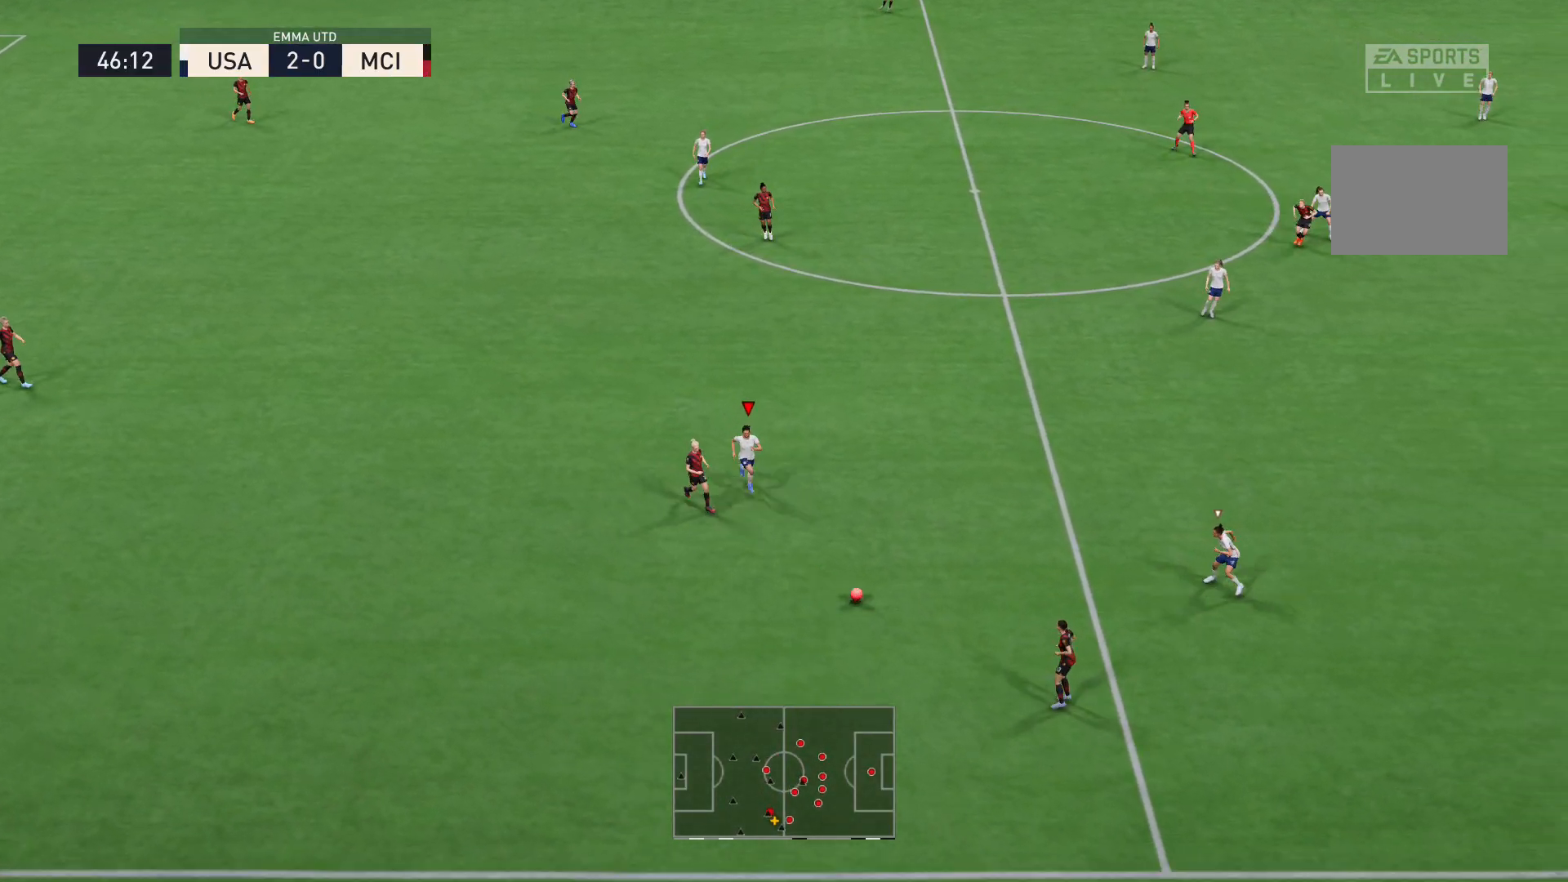
{"buttons": ["L2", "R2"], "left_stick": "down", "right_stick": "center", "events": [[400, "L2", "down"]]}
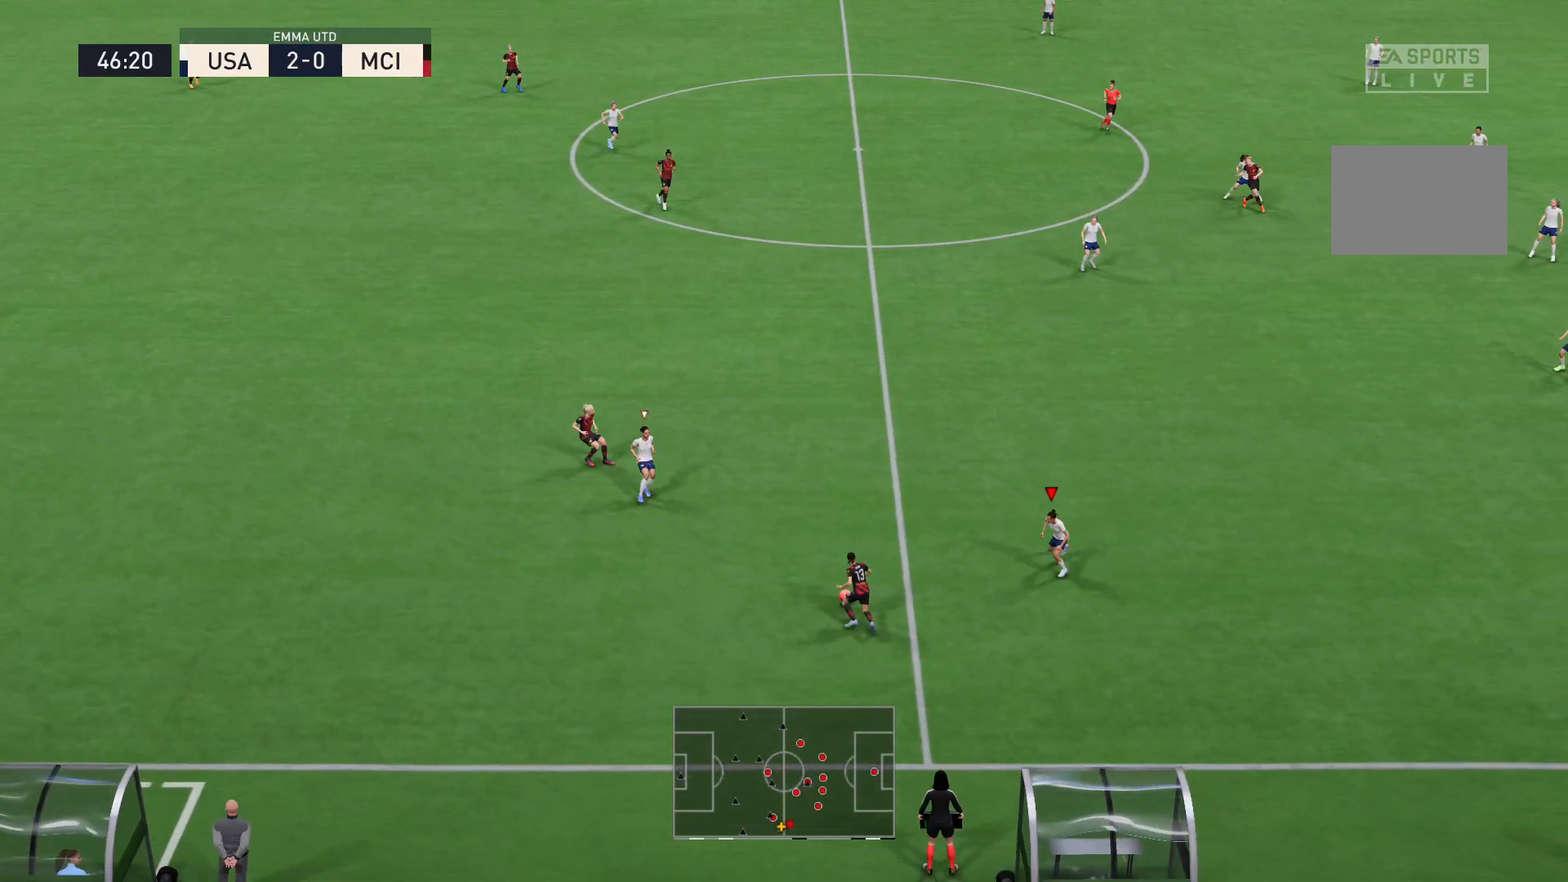
{"buttons": ["L2"], "left_stick": "left", "right_stick": "center", "events": [[233, "left_stick", "down-left"], [333, "left_stick", "left"], [467, "R2", "up"]]}
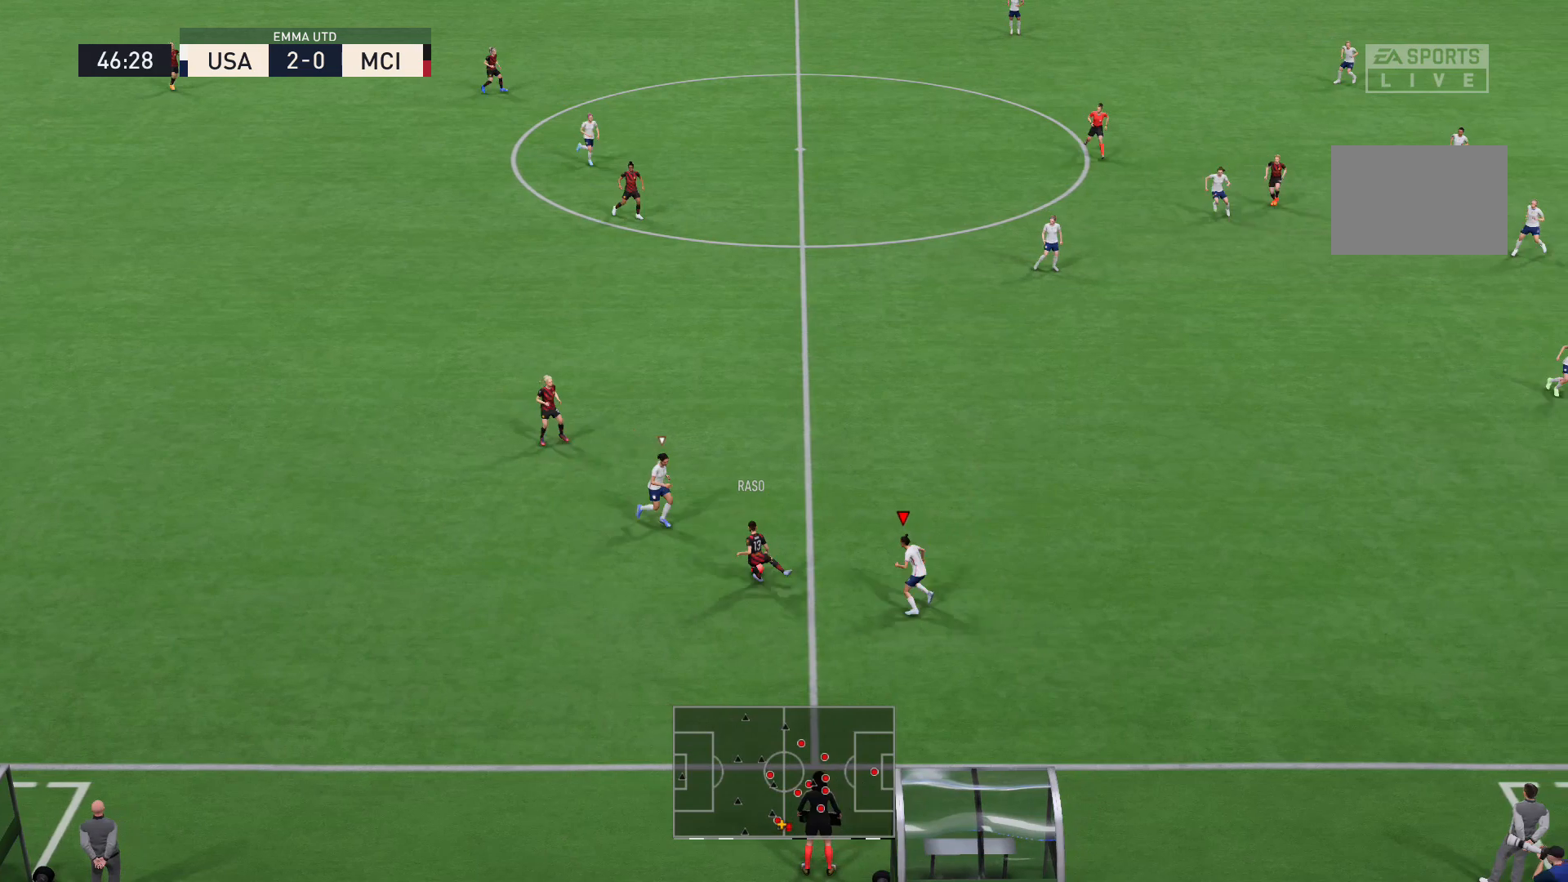
{"buttons": ["L2", "R2"], "left_stick": "up", "right_stick": "center", "events": [[33, "left_stick", "up"], [67, "R2", "down"]]}
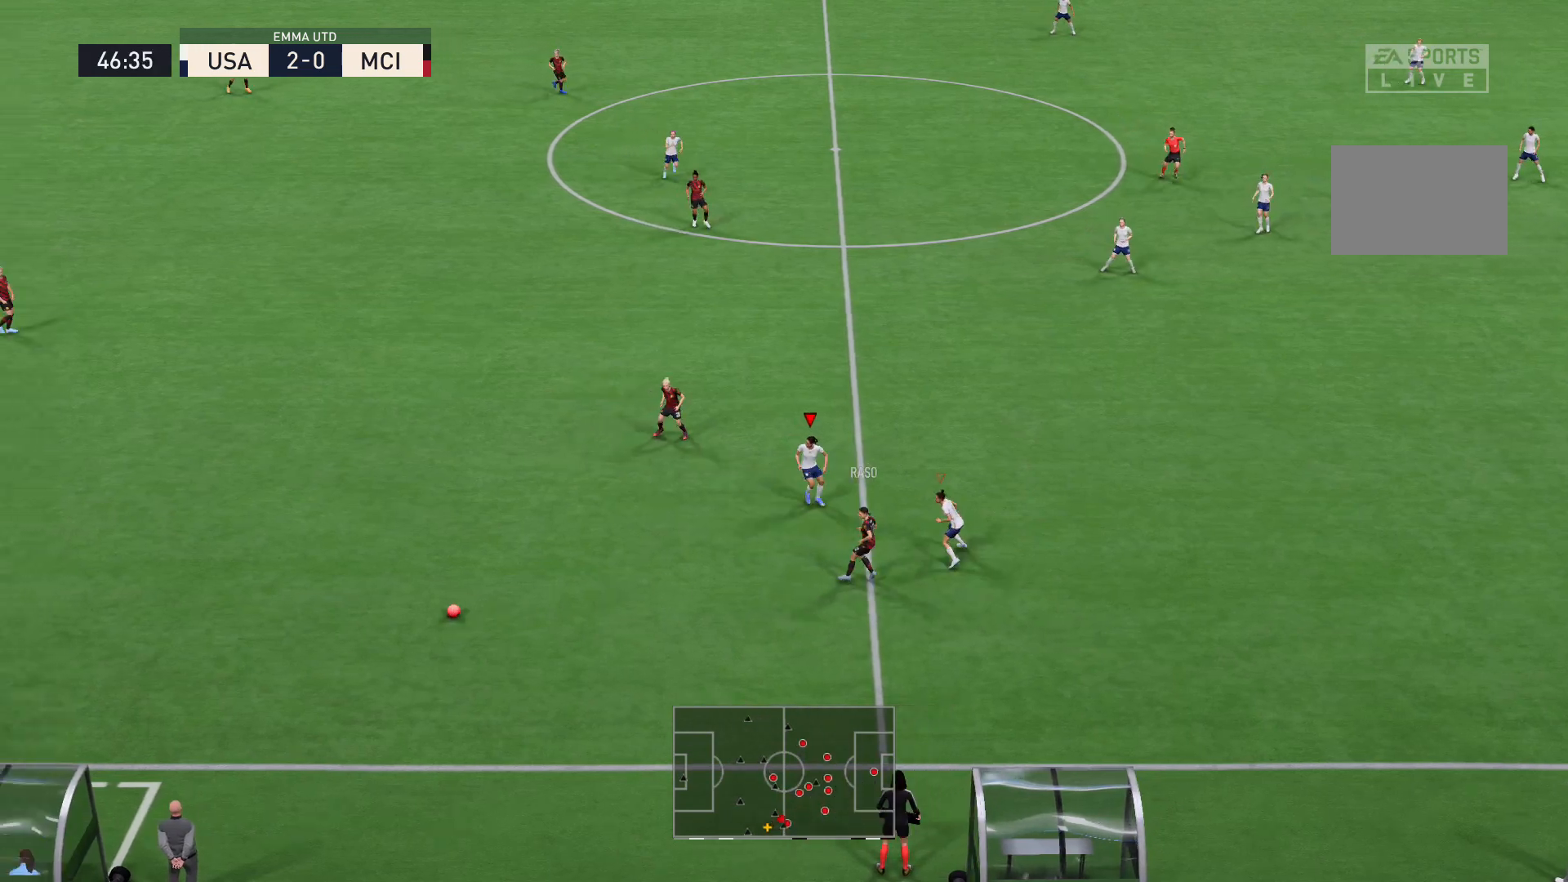
{"buttons": [], "left_stick": "up-left", "right_stick": "center", "events": [[133, "left_stick", "up-left"], [166, "R2", "up"], [200, "L2", "up"]]}
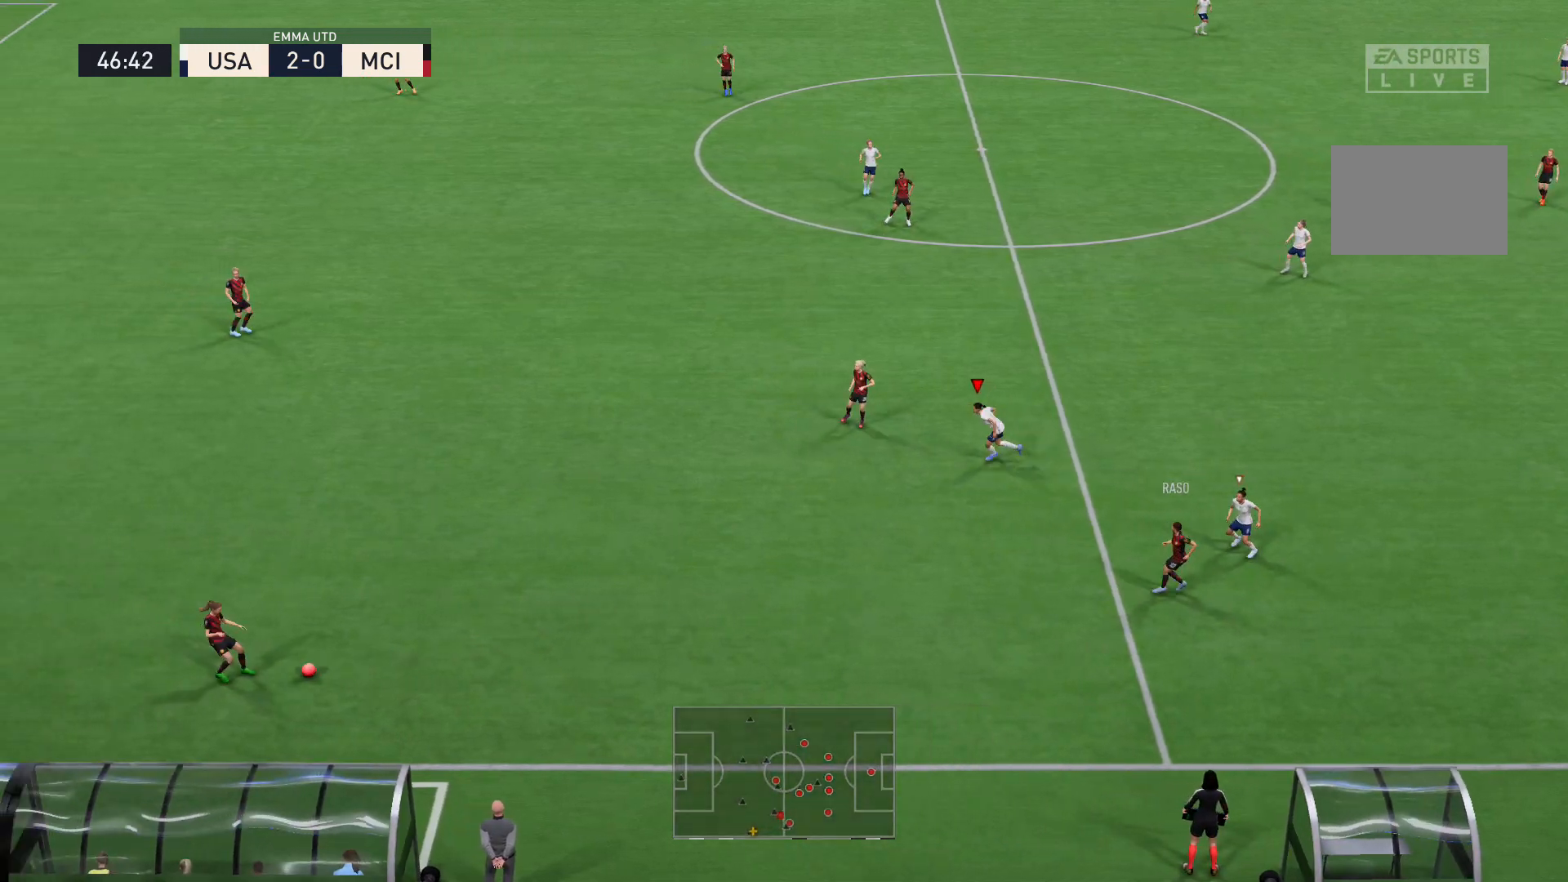
{"buttons": ["R2"], "left_stick": "down-left", "right_stick": "center", "events": [[100, "left_stick", "center"], [234, "left_stick", "left"], [367, "R2", "down"], [467, "left_stick", "down-left"]]}
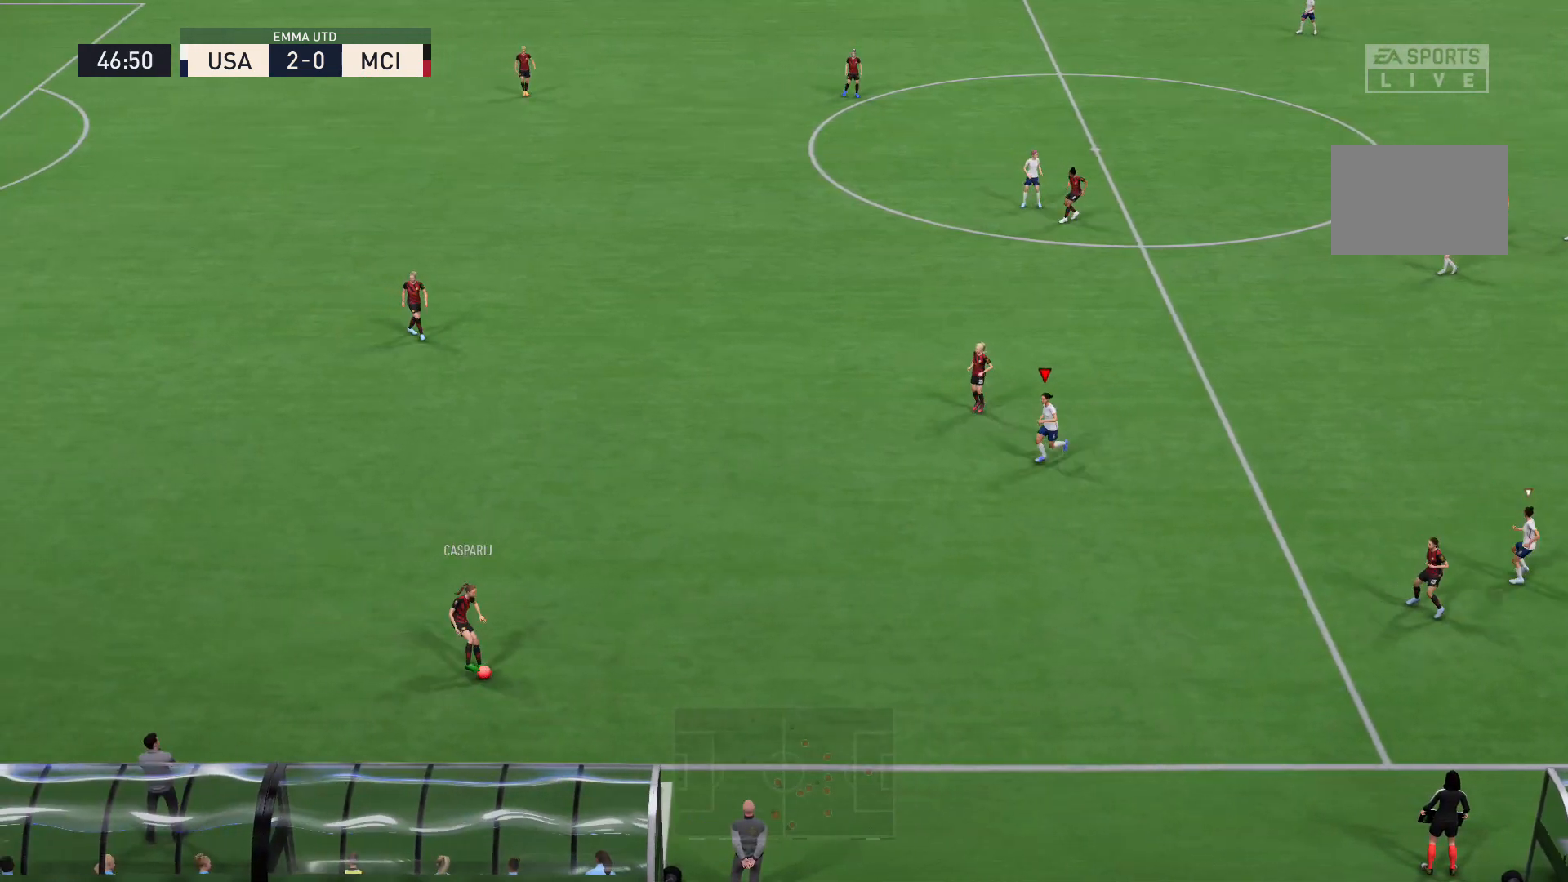
{"buttons": [], "left_stick": "down-left", "right_stick": "center", "events": [[133, "R2", "up"]]}
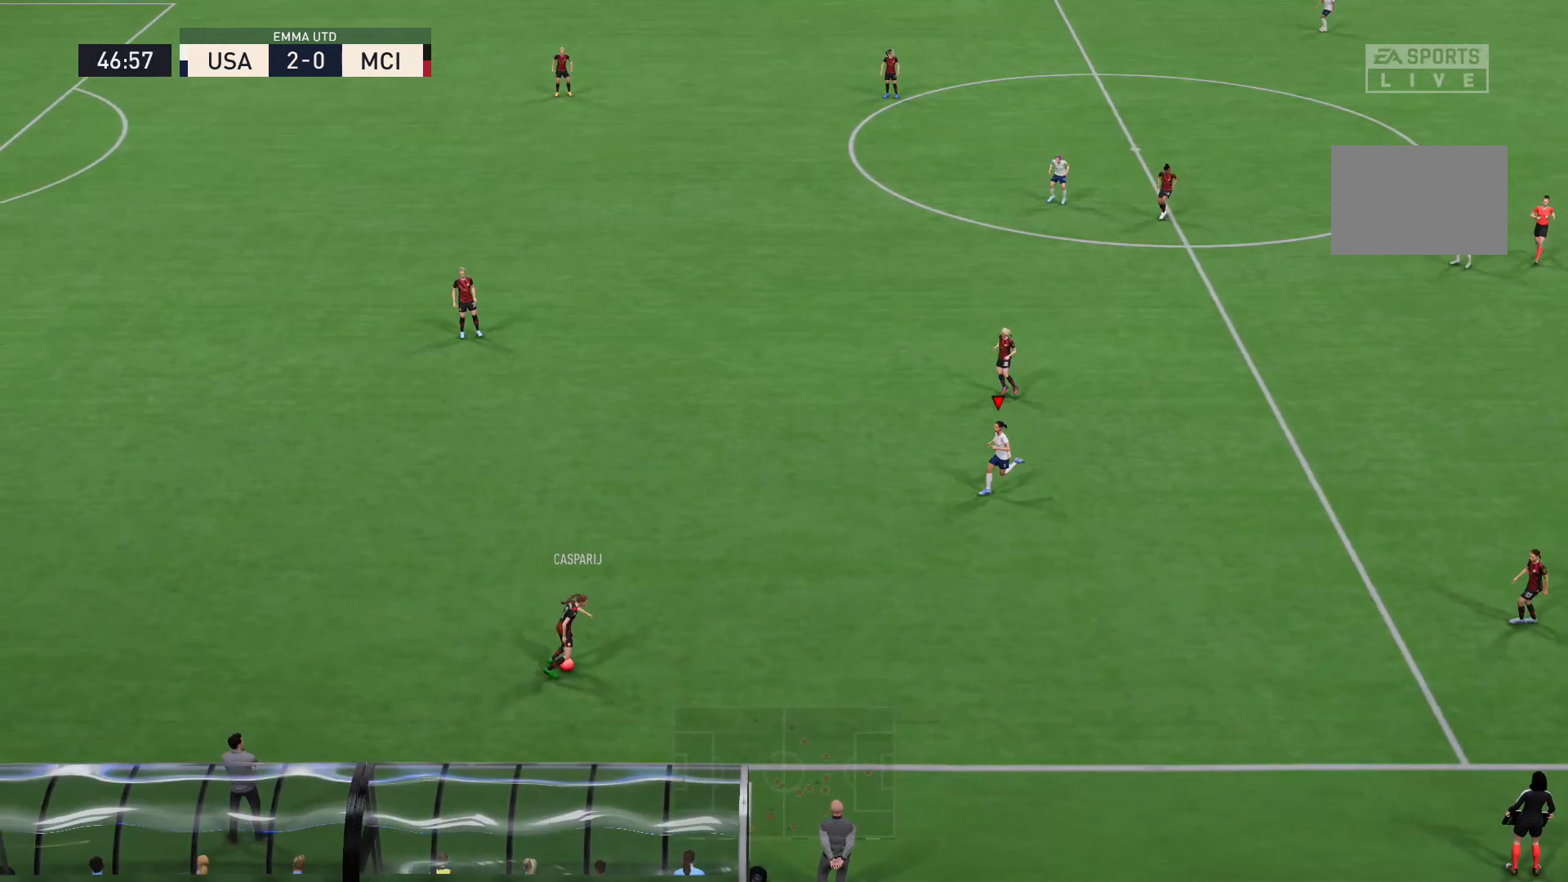
{"buttons": [], "left_stick": "left", "right_stick": "center", "events": [[67, "left_stick", "left"]]}
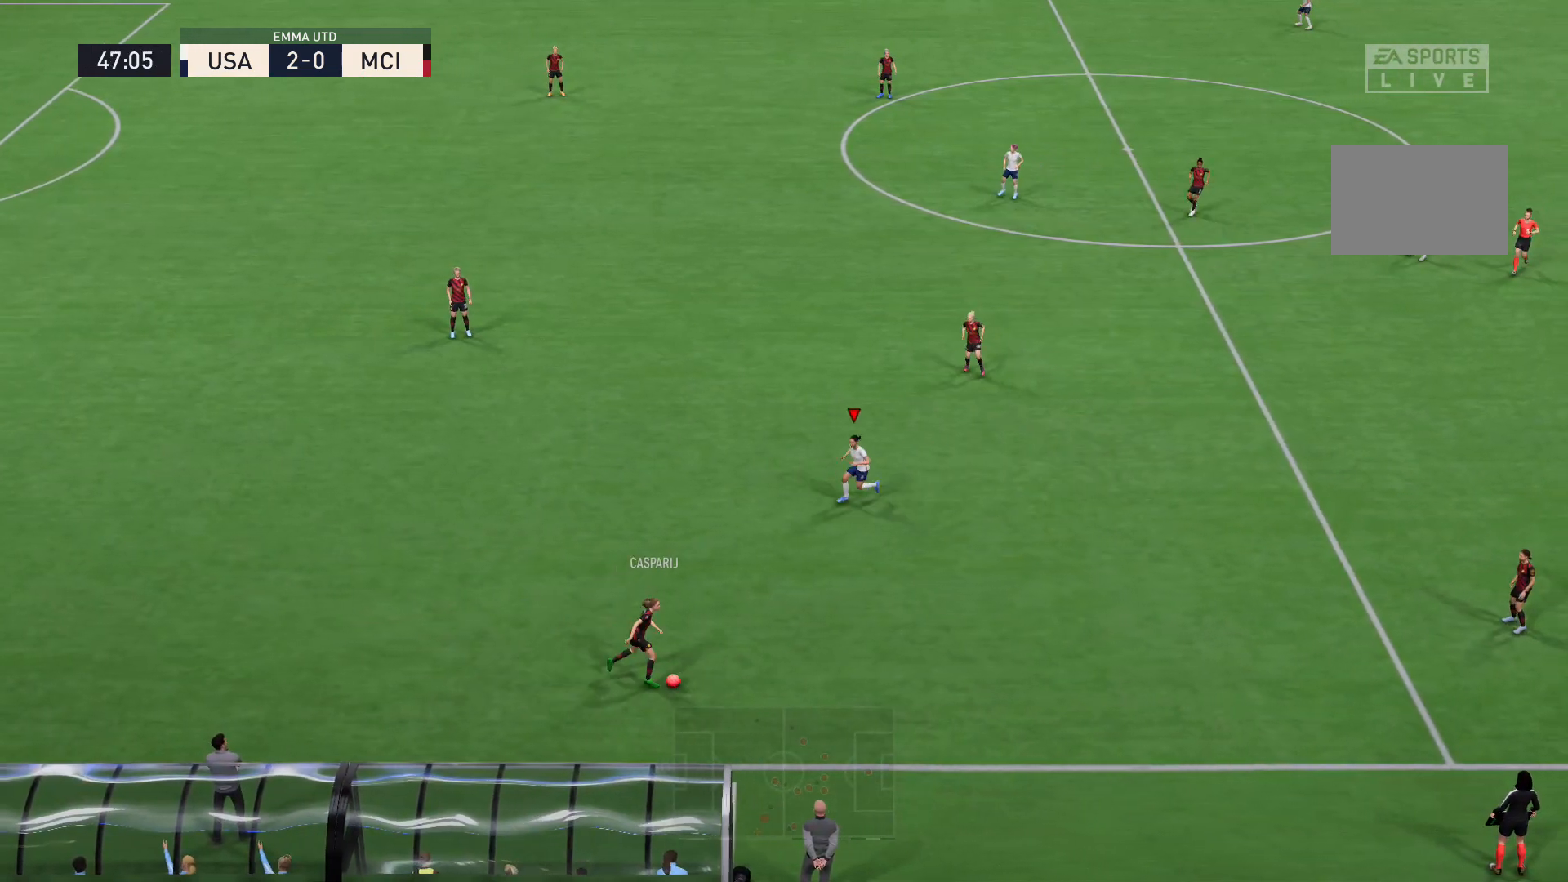
{"buttons": ["R2"], "left_stick": "down-right", "right_stick": "center", "events": [[33, "L2", "down"], [33, "left_stick", "down"], [100, "R2", "down"], [300, "left_stick", "down-right"], [433, "L2", "up"]]}
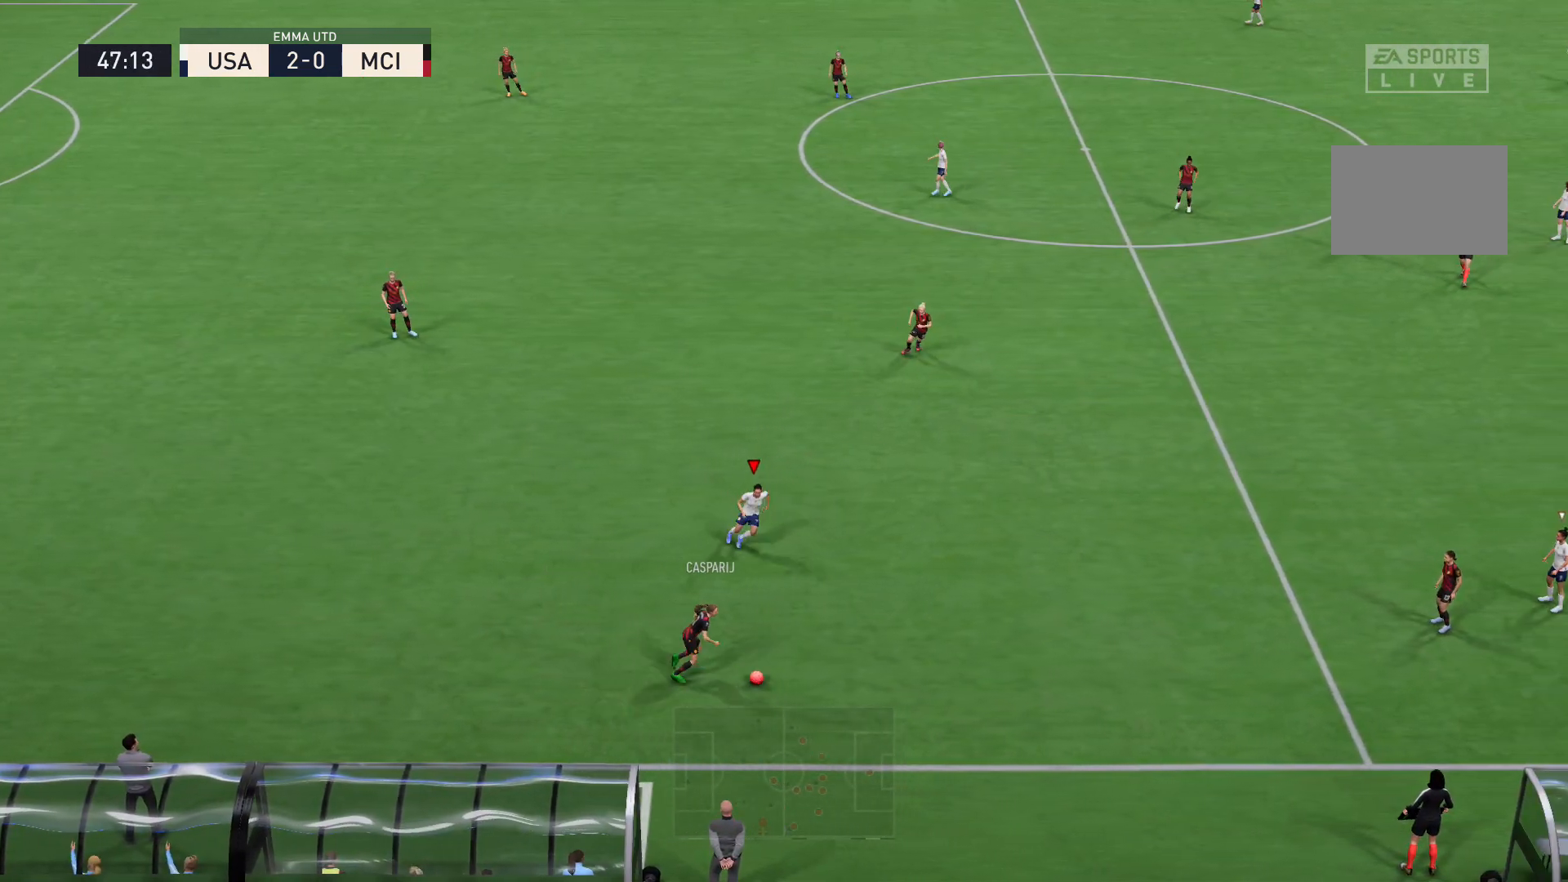
{"buttons": ["R2"], "left_stick": "down-right", "right_stick": "center", "events": []}
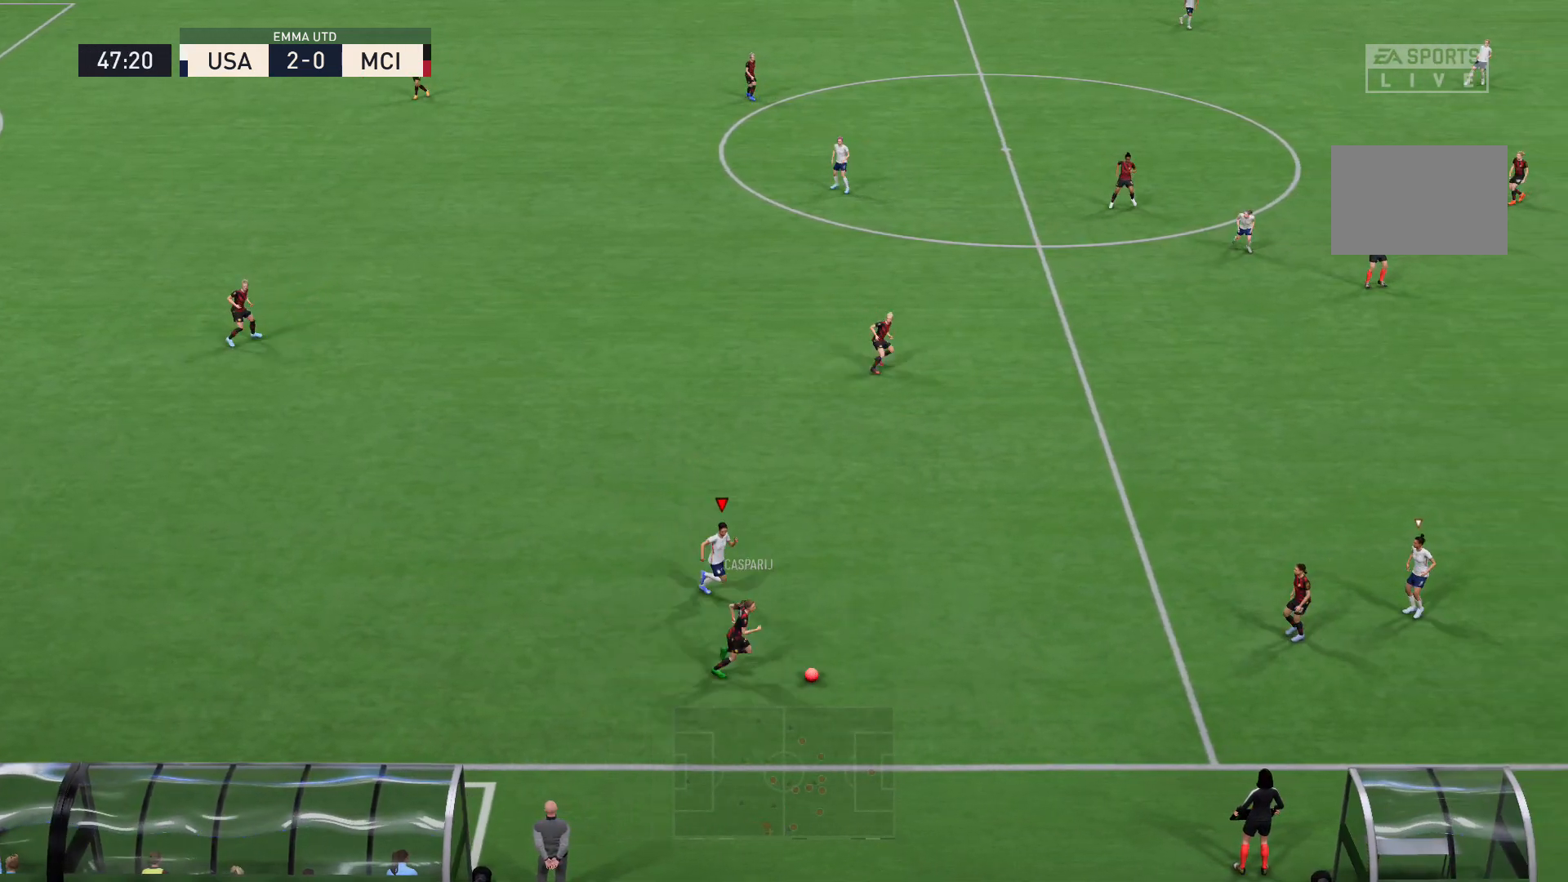
{"buttons": ["R2"], "left_stick": "right", "right_stick": "center", "events": [[133, "left_stick", "right"]]}
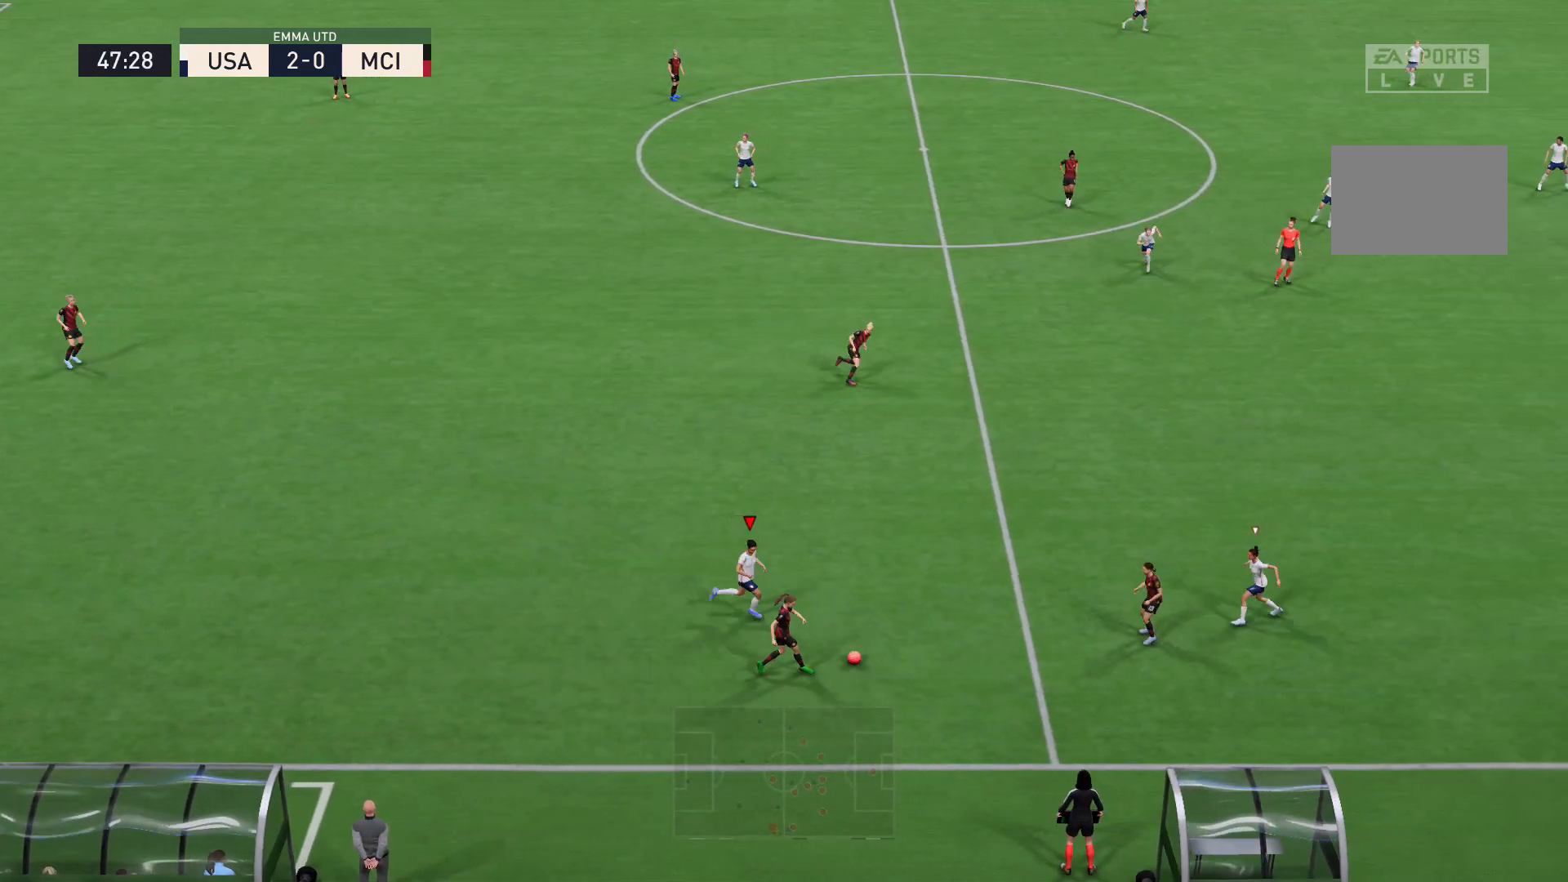
{"buttons": [], "left_stick": "right", "right_stick": "center", "events": [[501, "R2", "up"]]}
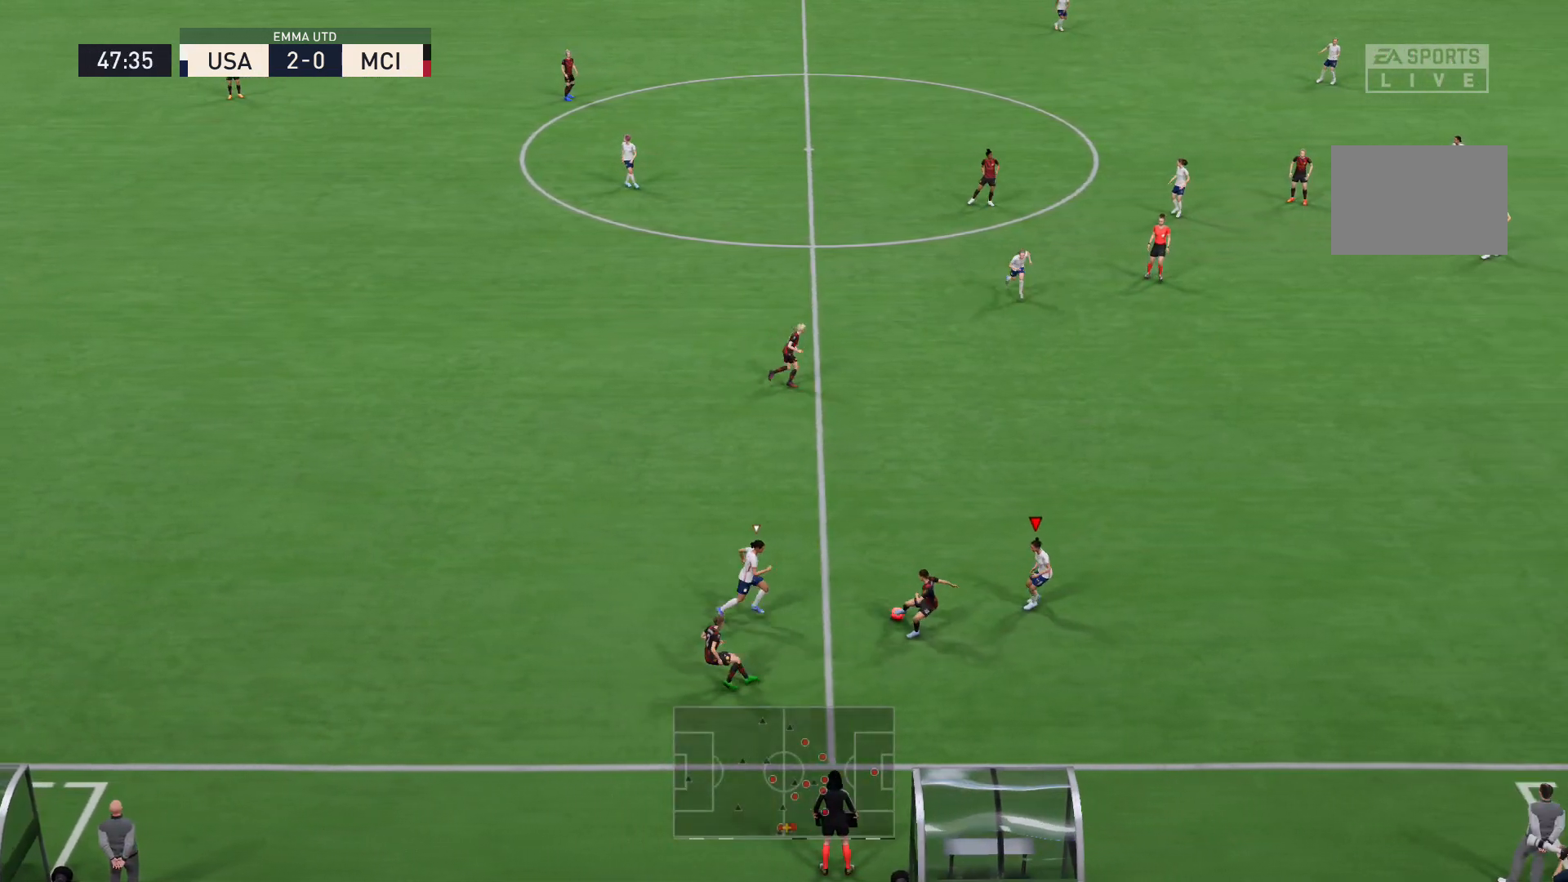
{"buttons": ["L2", "R2"], "left_stick": "right", "right_stick": "center", "events": [[33, "L2", "down"], [433, "R2", "down"]]}
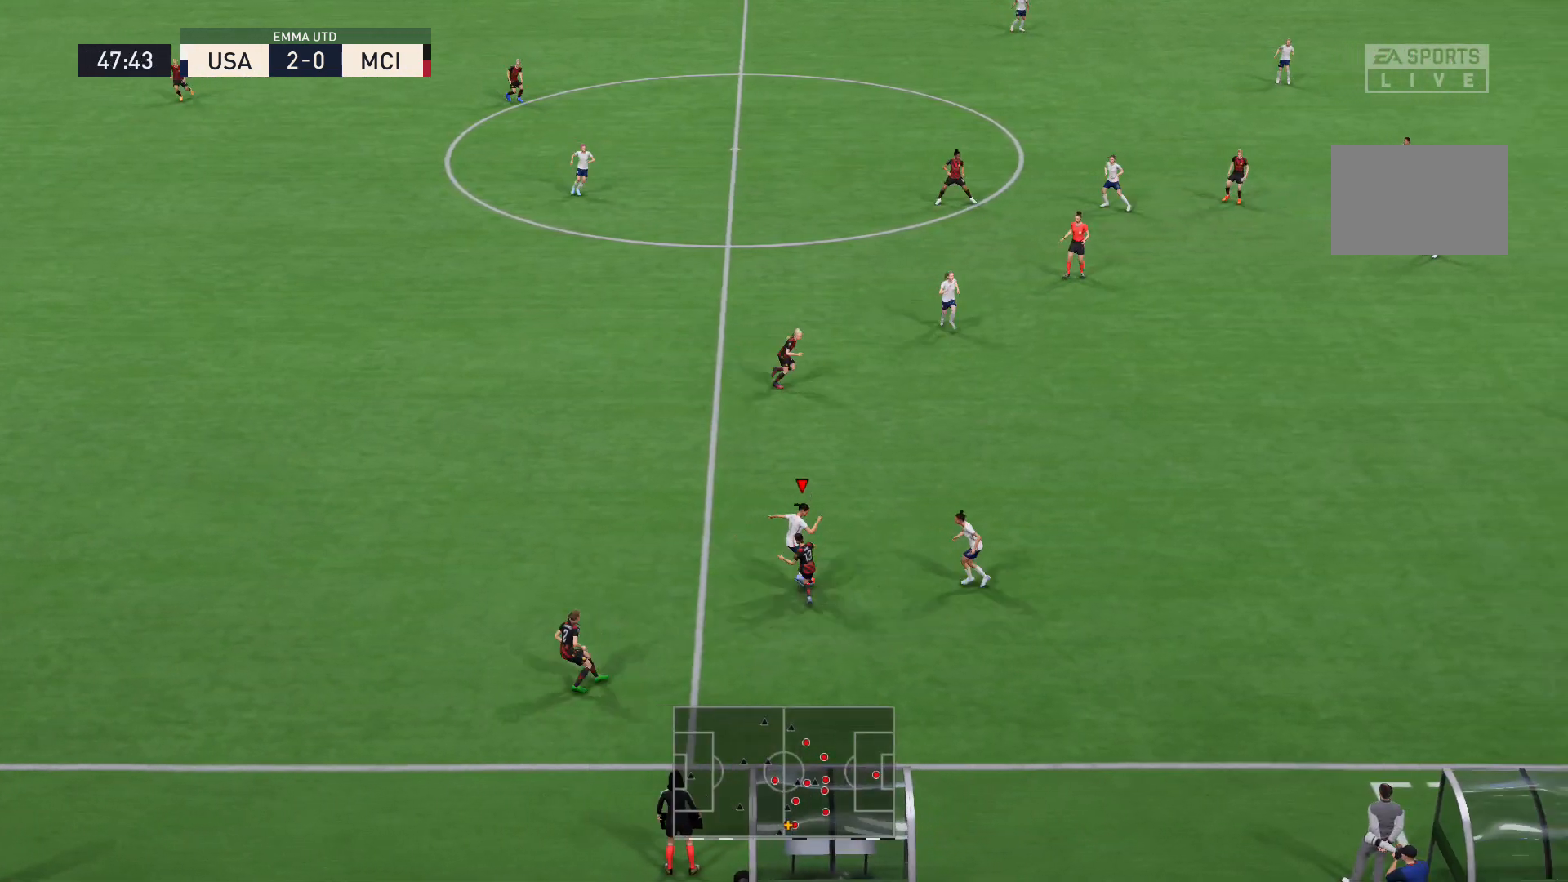
{"buttons": ["L2"], "left_stick": "up-right", "right_stick": "center", "events": [[33, "left_stick", "up-right"], [267, "R2", "up"]]}
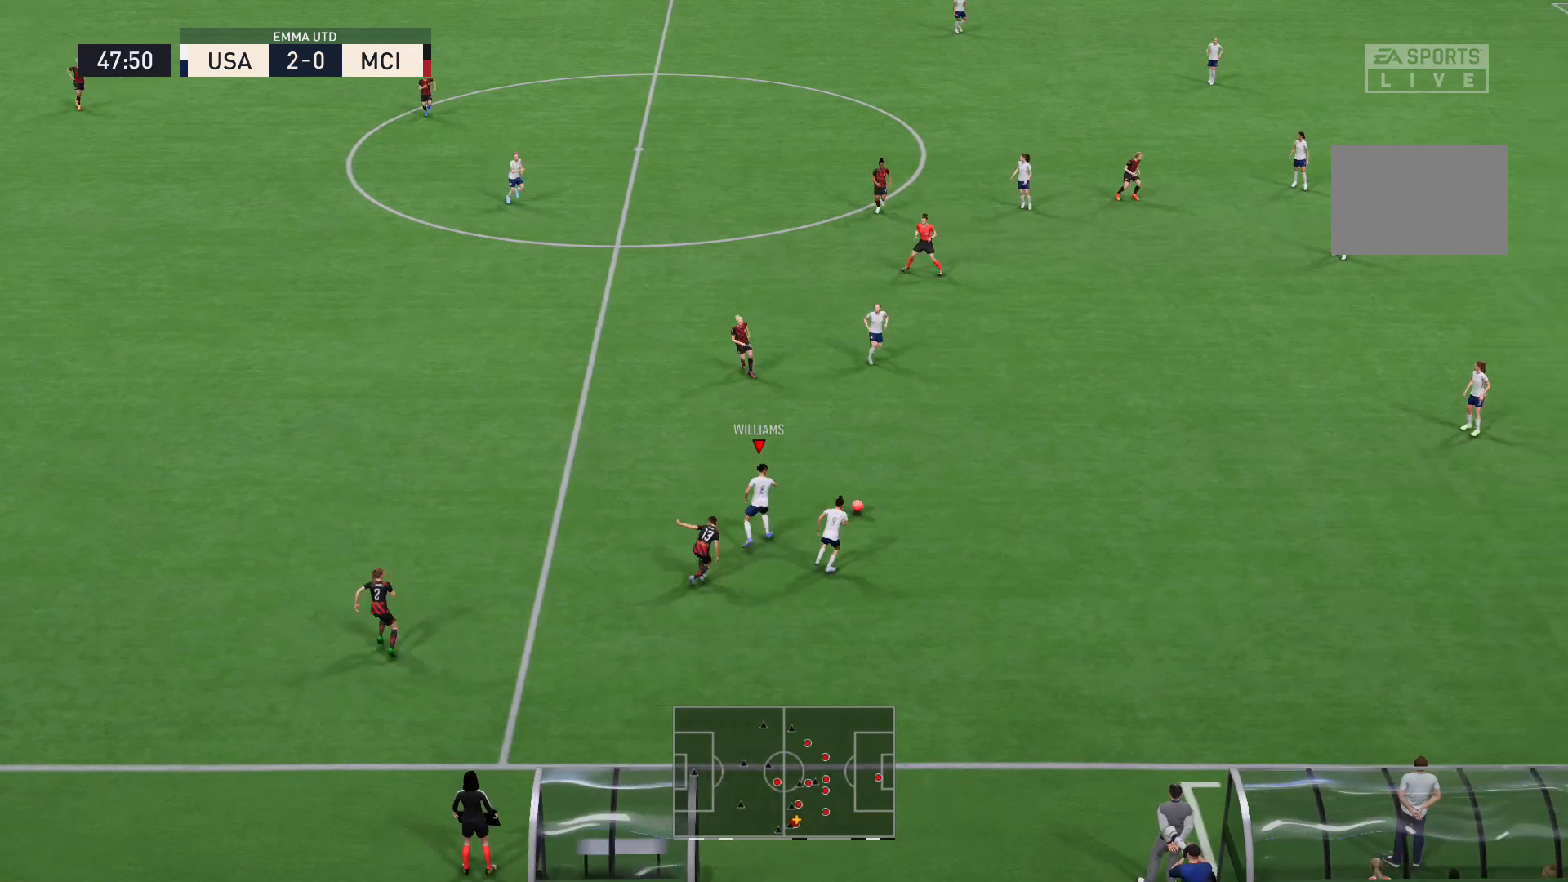
{"buttons": [], "left_stick": "up-right", "right_stick": "center", "events": [[133, "L2", "up"], [166, "R2", "down"], [500, "R2", "up"]]}